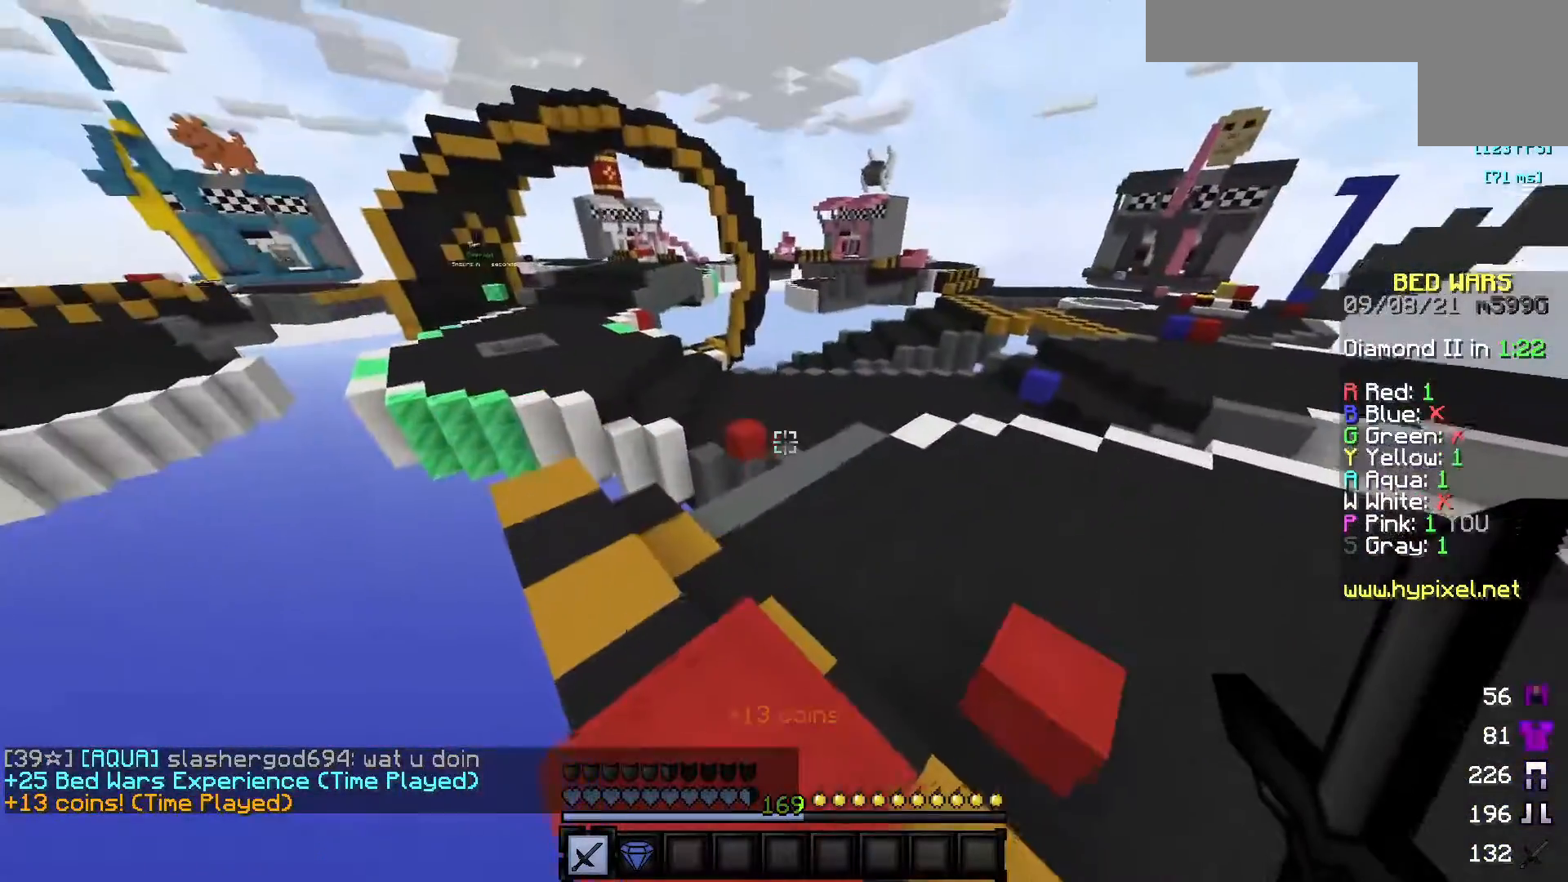
Gameplay with keyboard and mouse; each line is a JSON object with the keys and mouse buttons held at the frame after it. "events" lists presses ("down") and releases ("up") of "a", "d", "s", "w", "mouse_left" and "mouse_right" between this image and that frame as [ms after this image, input, new state], when the widget could be followed in between. "mouse_left", "mouse_right" = the "left", "right" buttons of the "mouse" list. No other keys are recorded. Fast repeated clicks can show as one long hold. Mouse movement is not recorded.
{"keys": [], "mouse": [], "events": []}
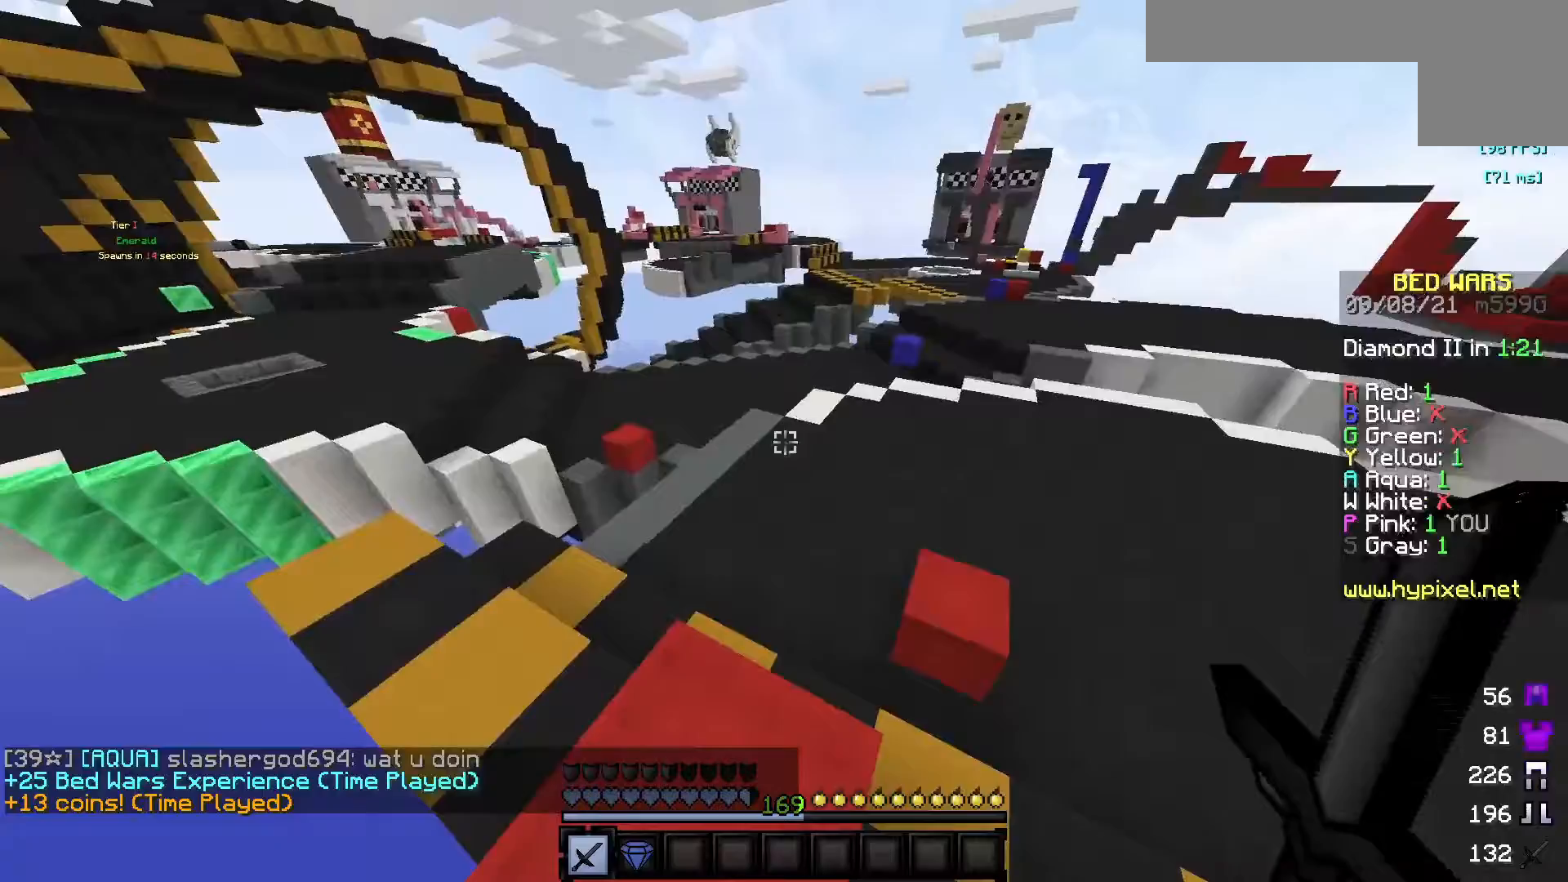
{"keys": ["w"], "mouse": [], "events": [[483, "w", "down"]]}
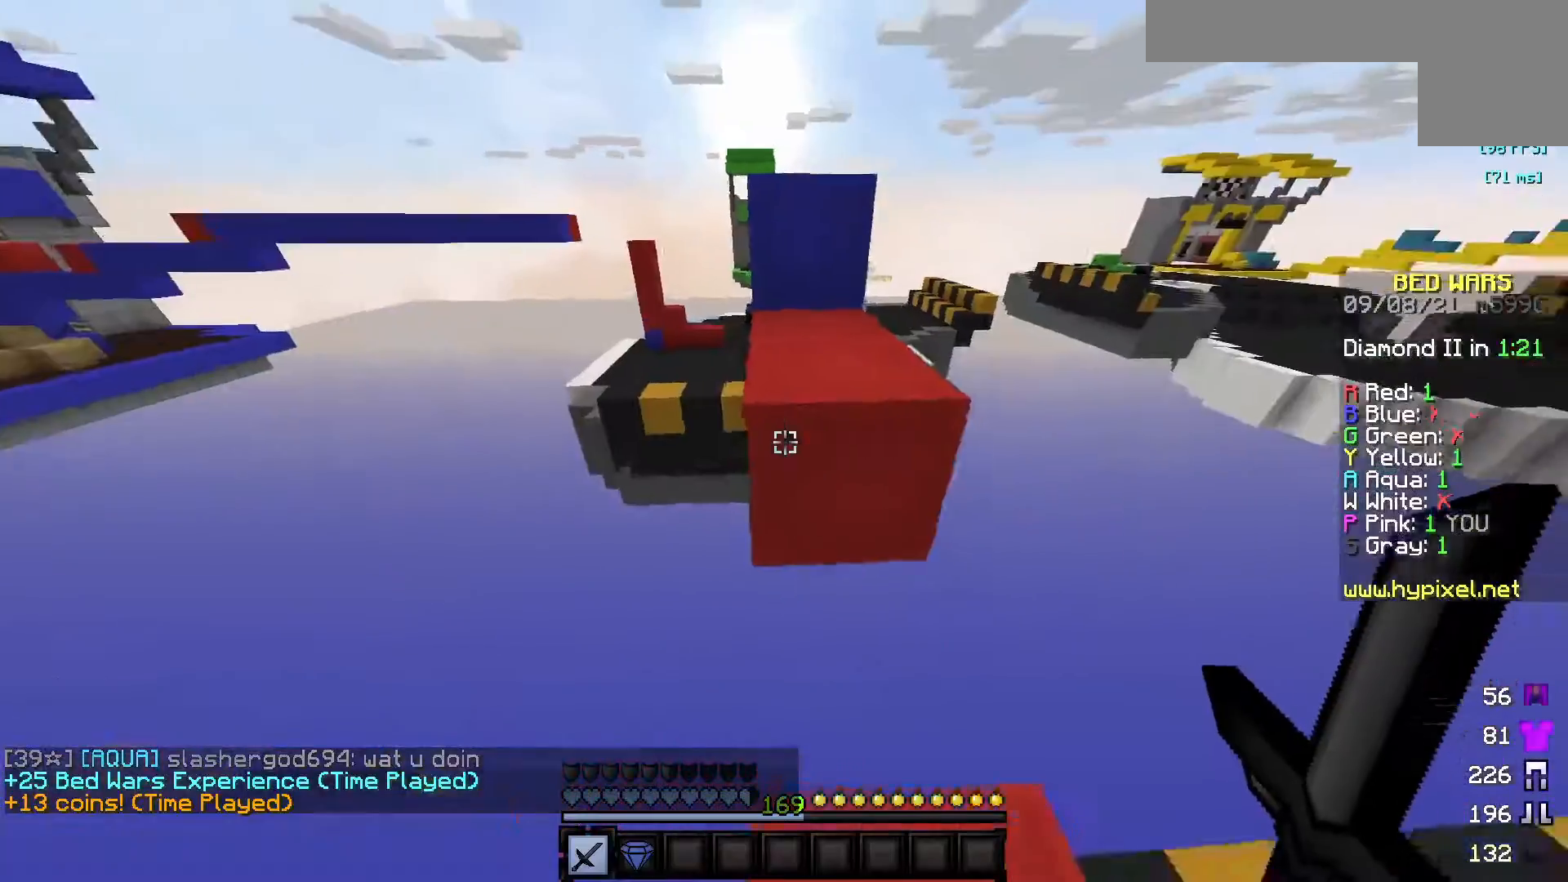
{"keys": ["w"], "mouse": [], "events": []}
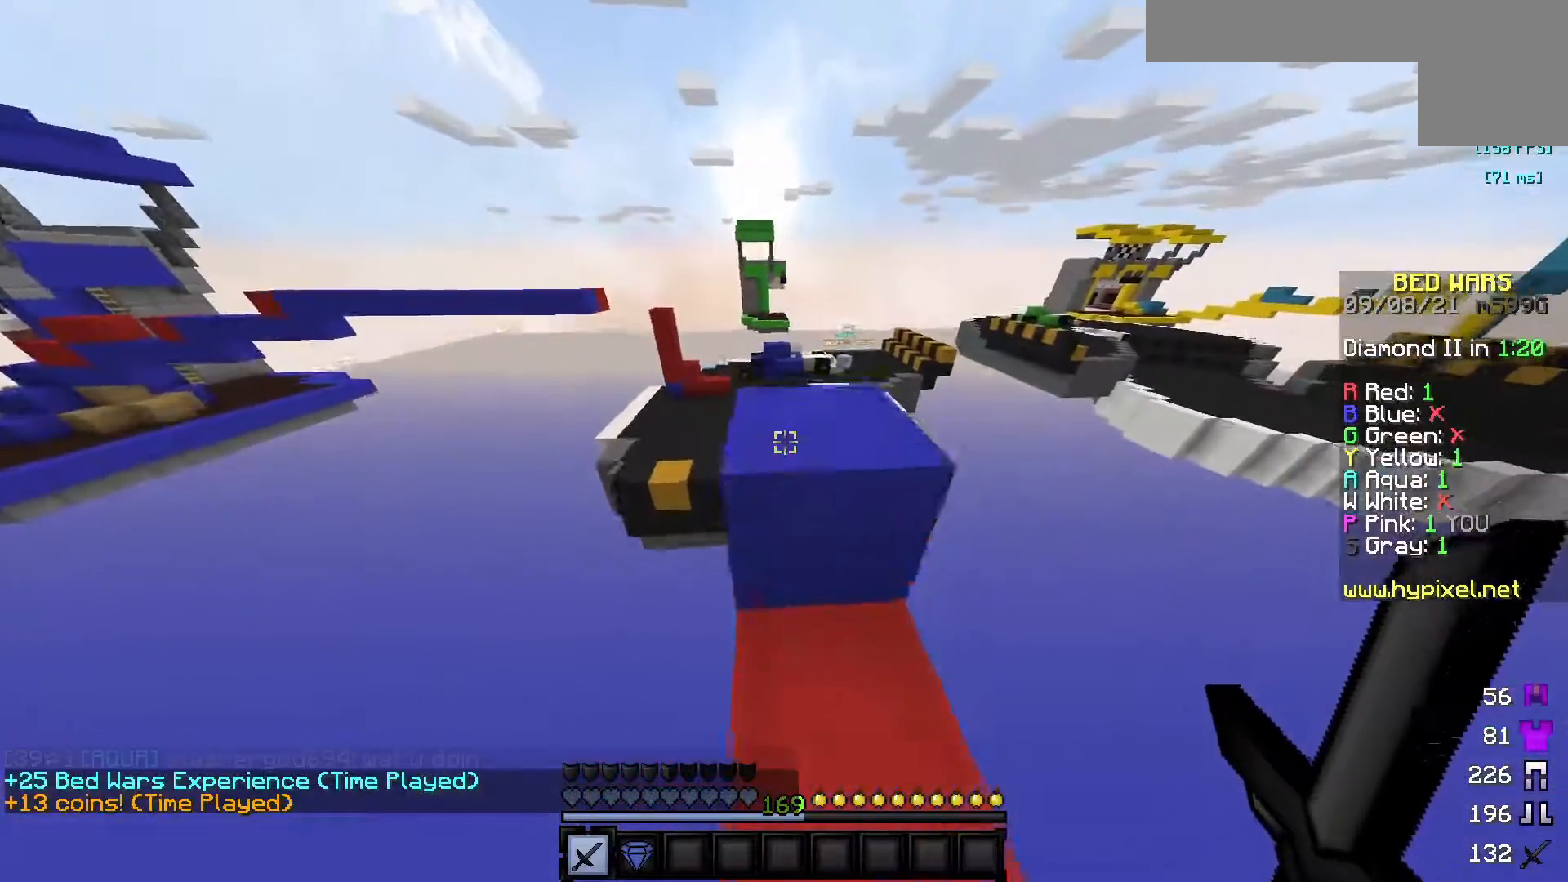
{"keys": ["w"], "mouse": [], "events": []}
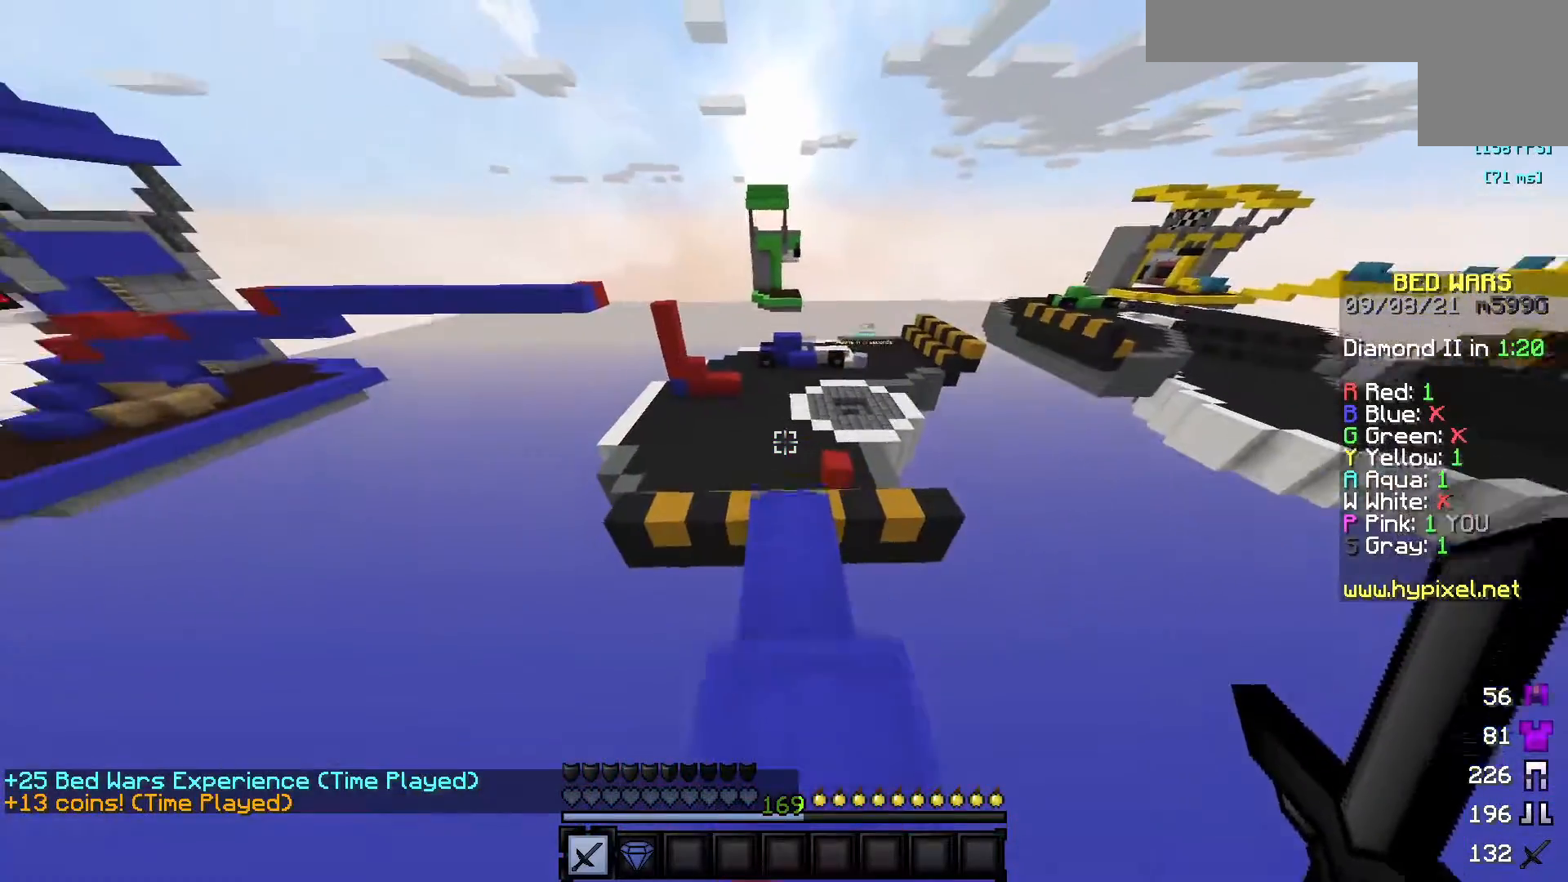
{"keys": ["w"], "mouse": [], "events": []}
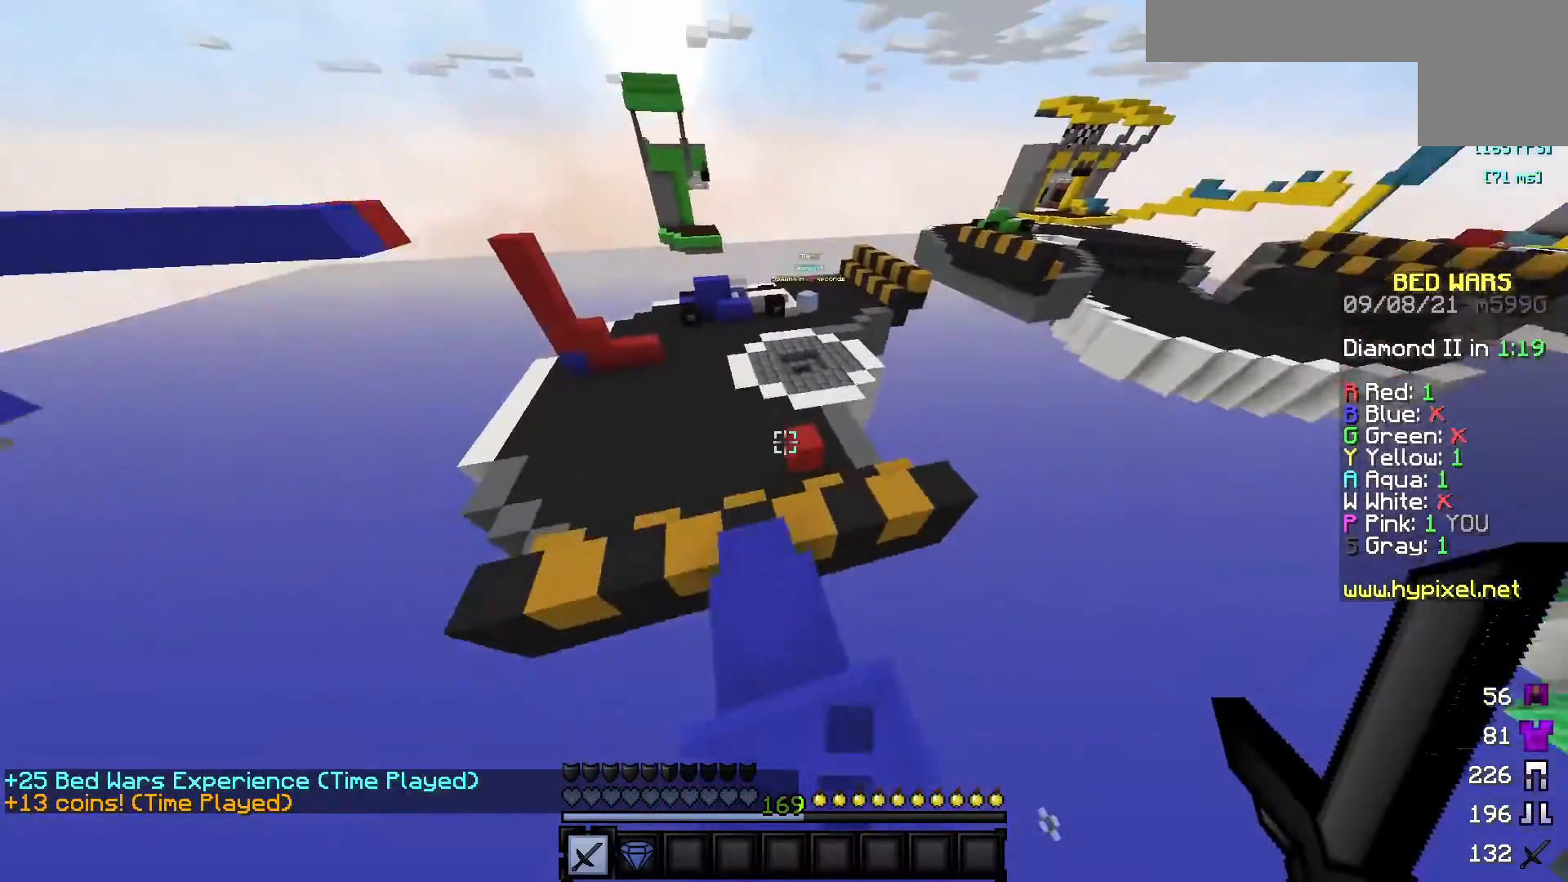
{"keys": ["w"], "mouse": [], "events": []}
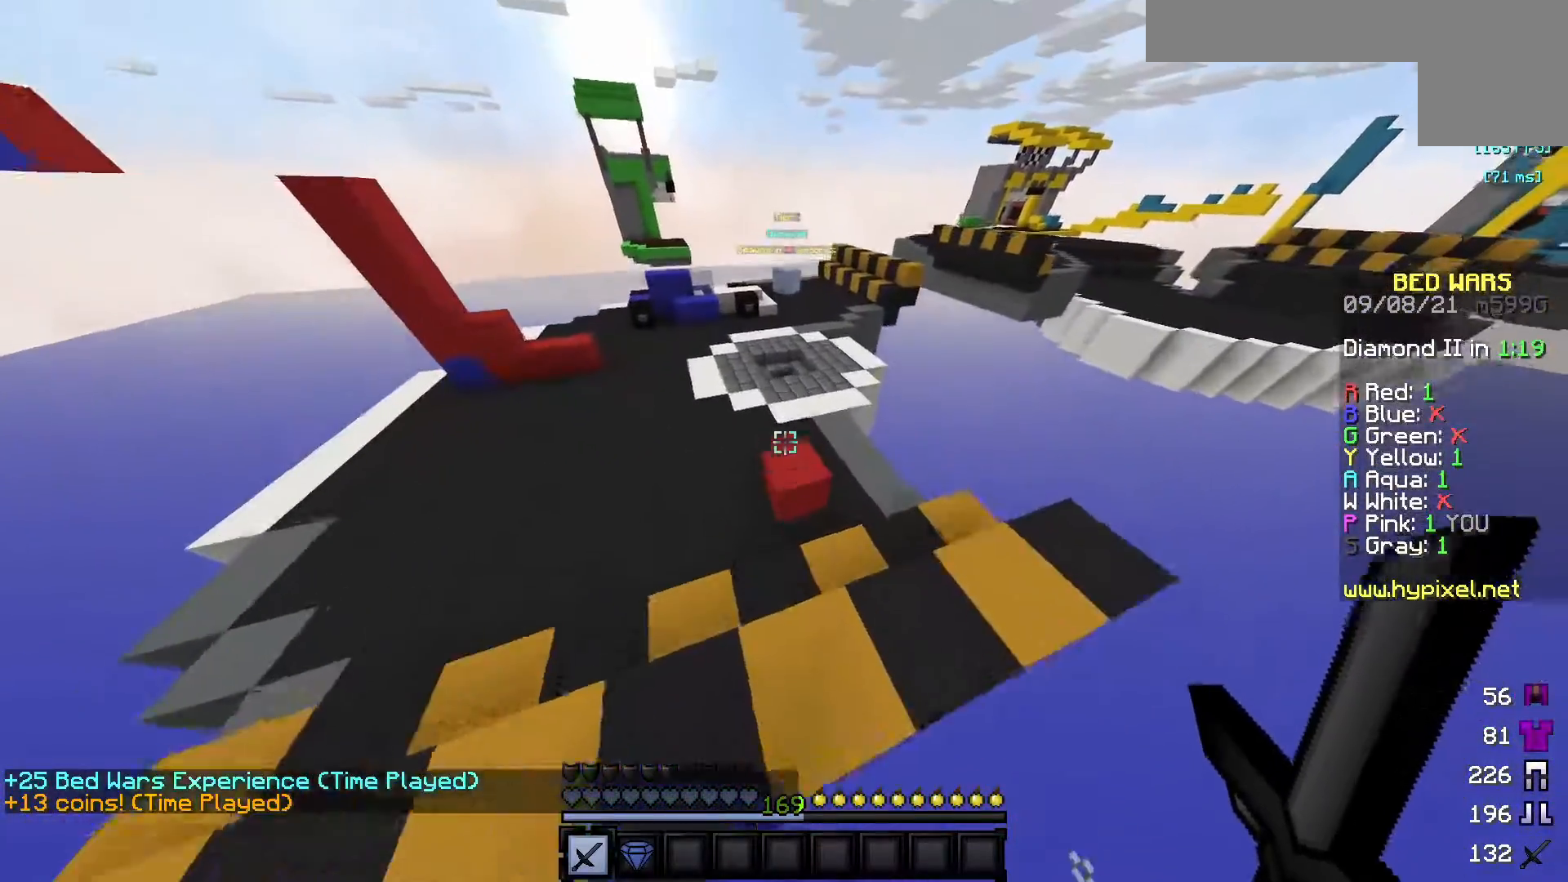
{"keys": ["w"], "mouse": [], "events": []}
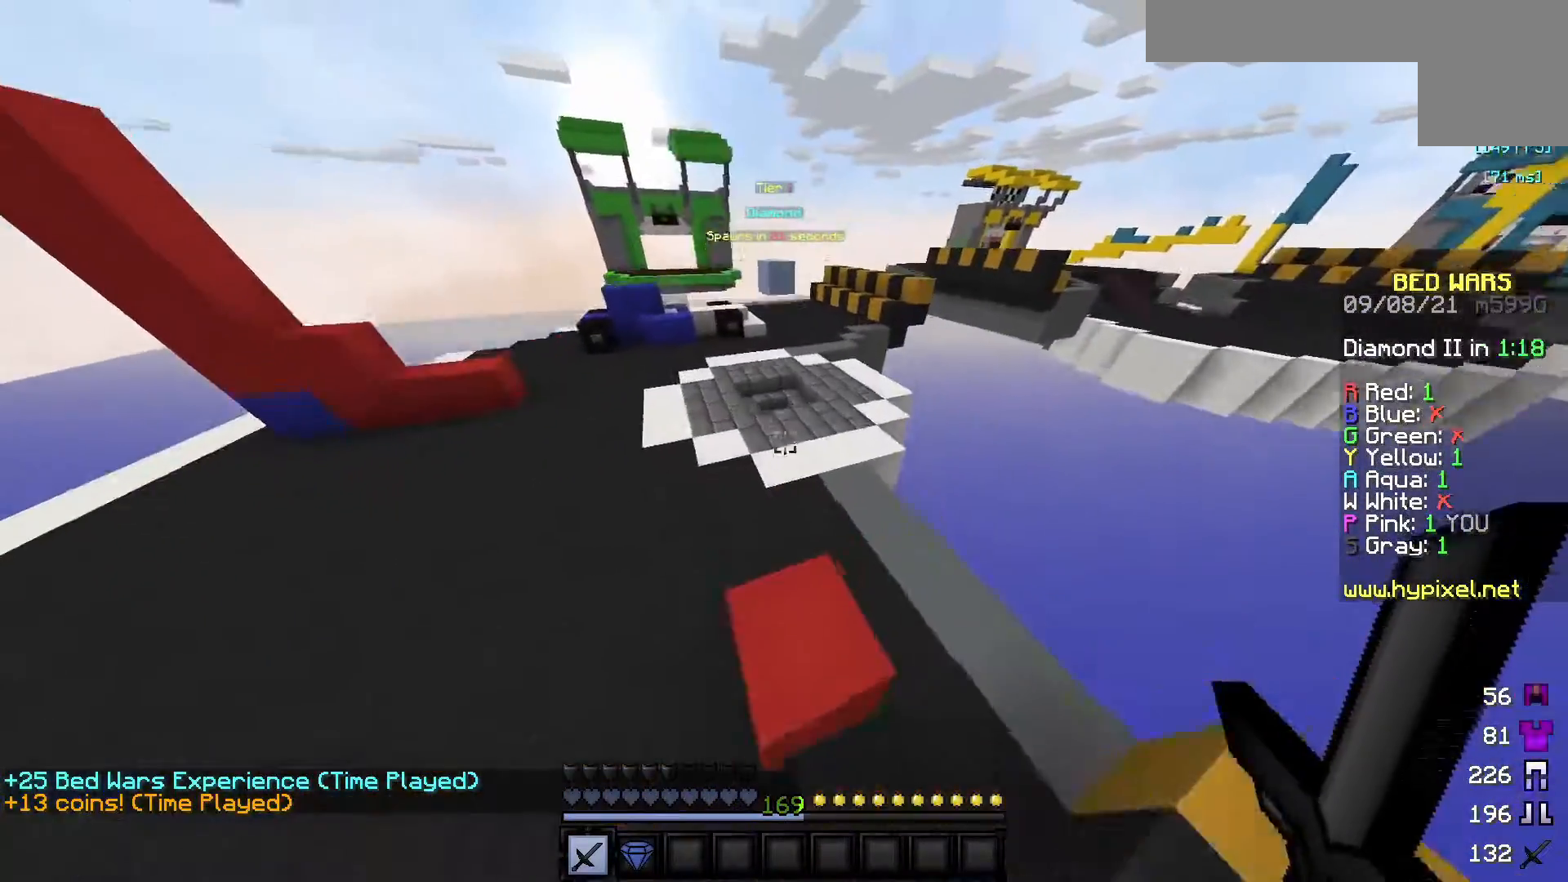
{"keys": ["w"], "mouse": [], "events": []}
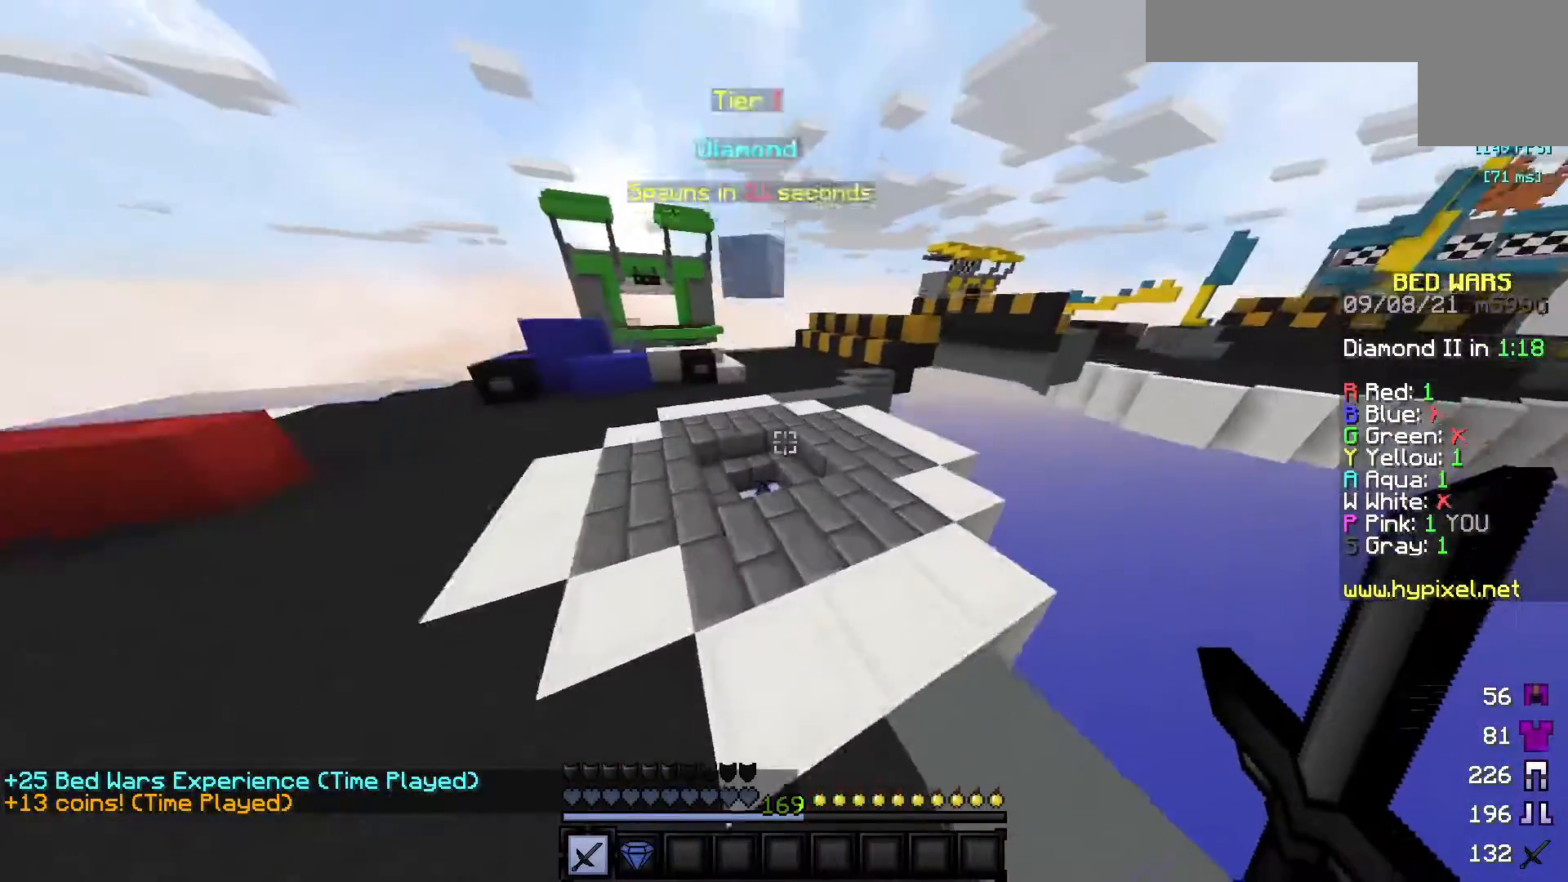
{"keys": ["w"], "mouse": [], "events": []}
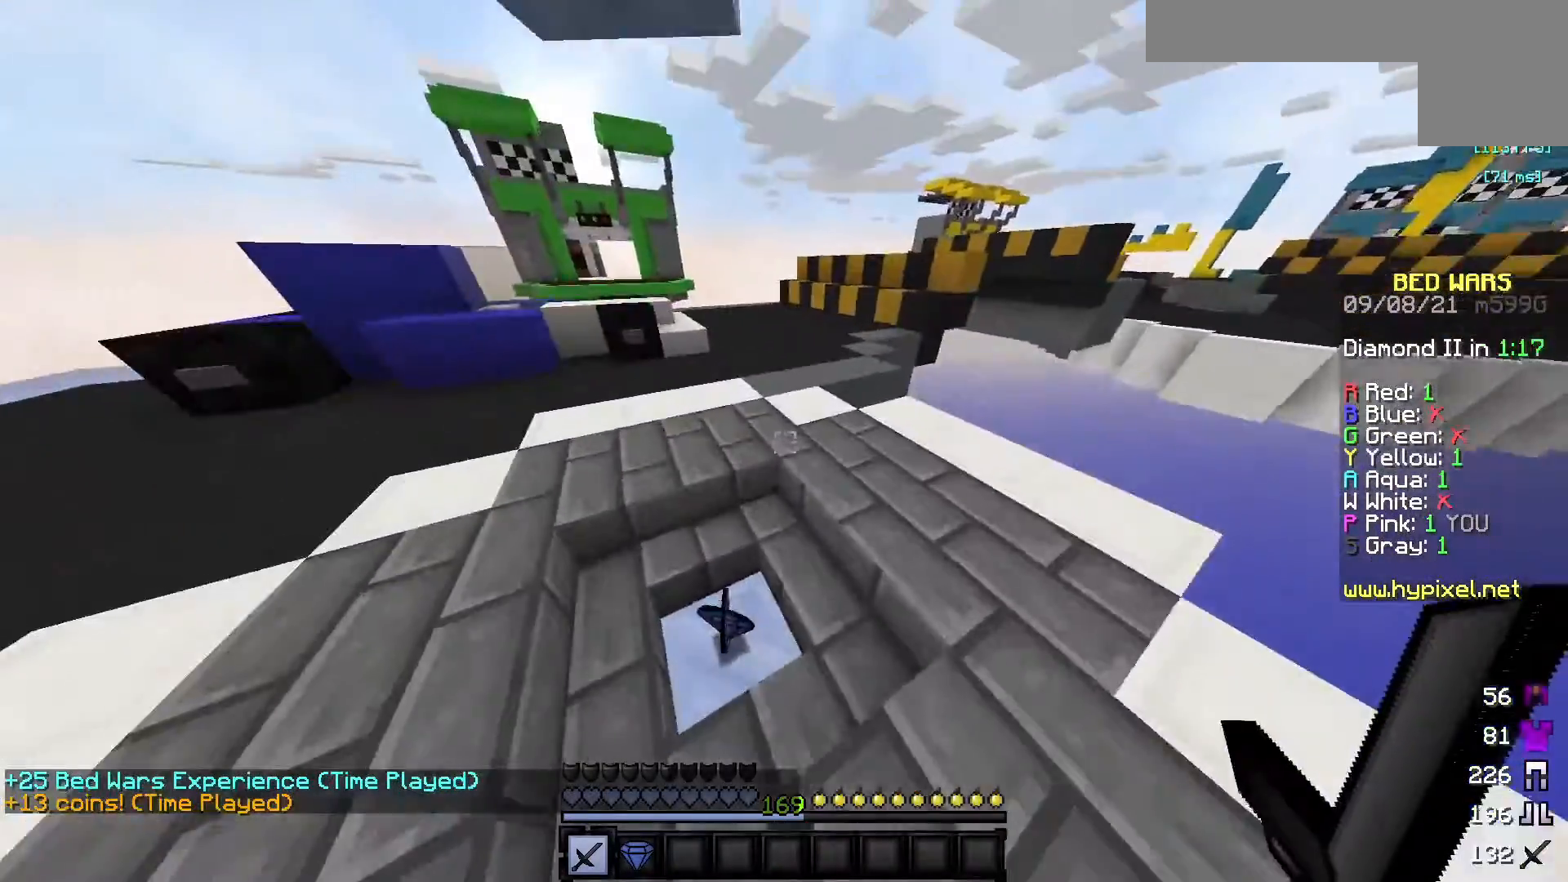
{"keys": ["w"], "mouse": [], "events": []}
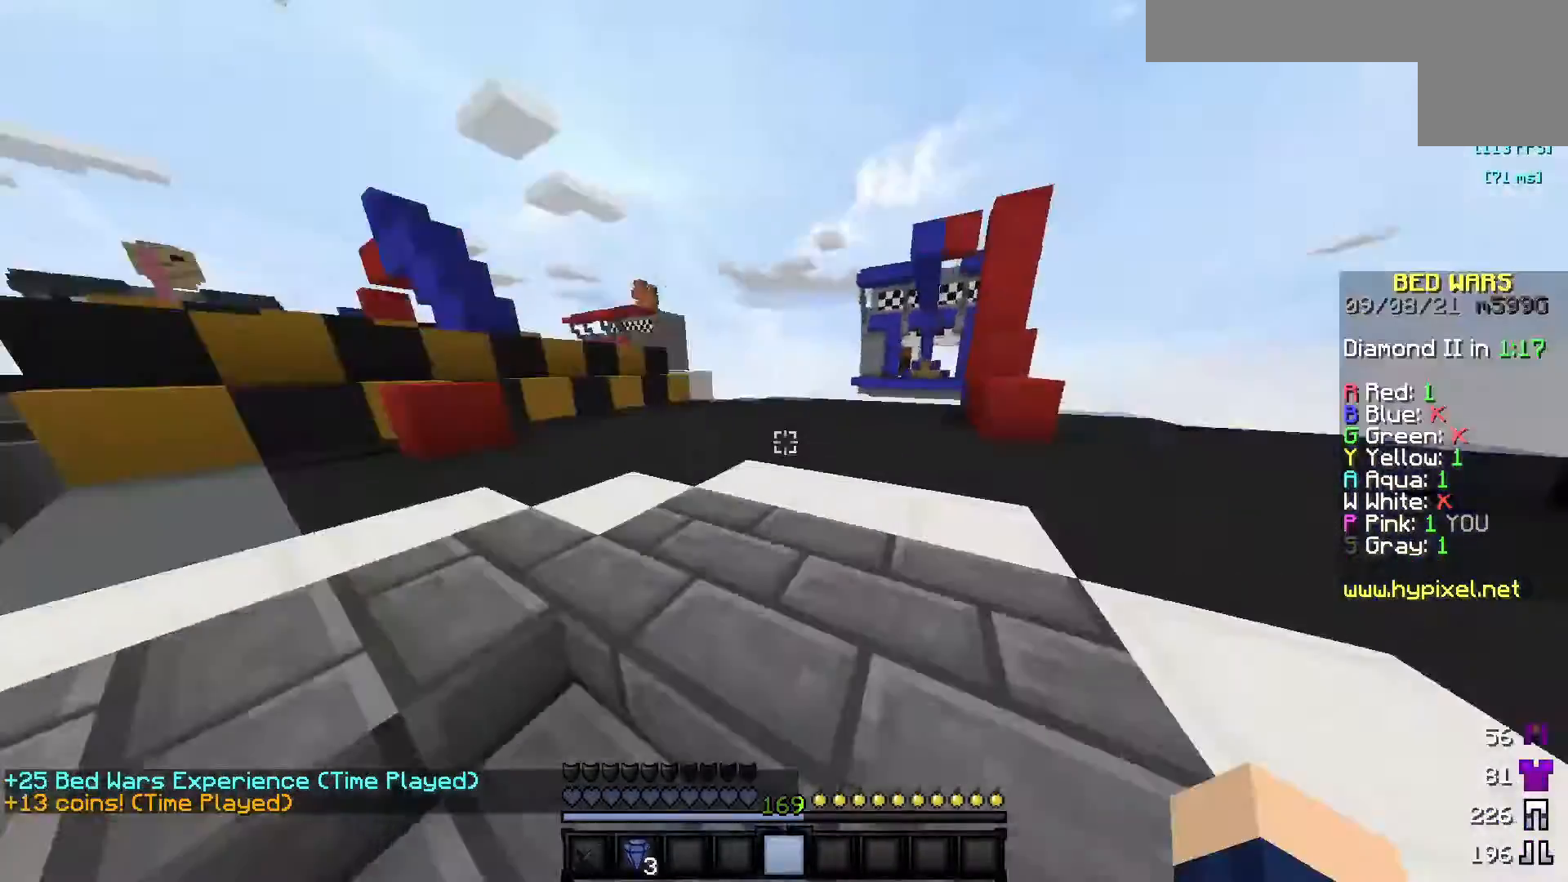
{"keys": ["w"], "mouse": [], "events": []}
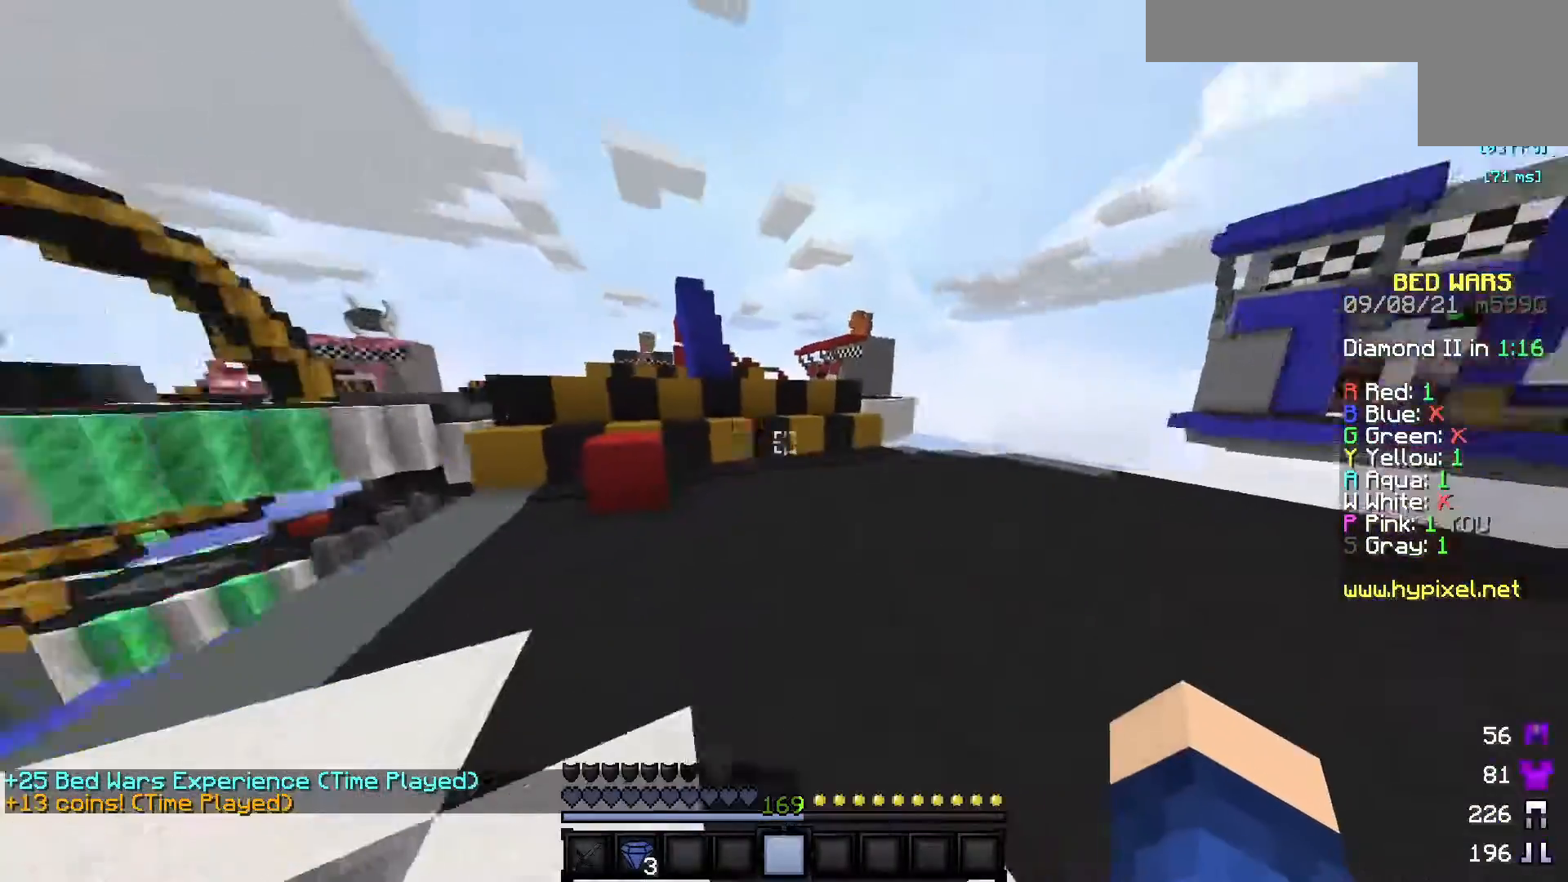
{"keys": ["w"], "mouse": ["left"], "events": [[250, "a", "down"], [450, "a", "up"], [450, "mouse_left", "down"]]}
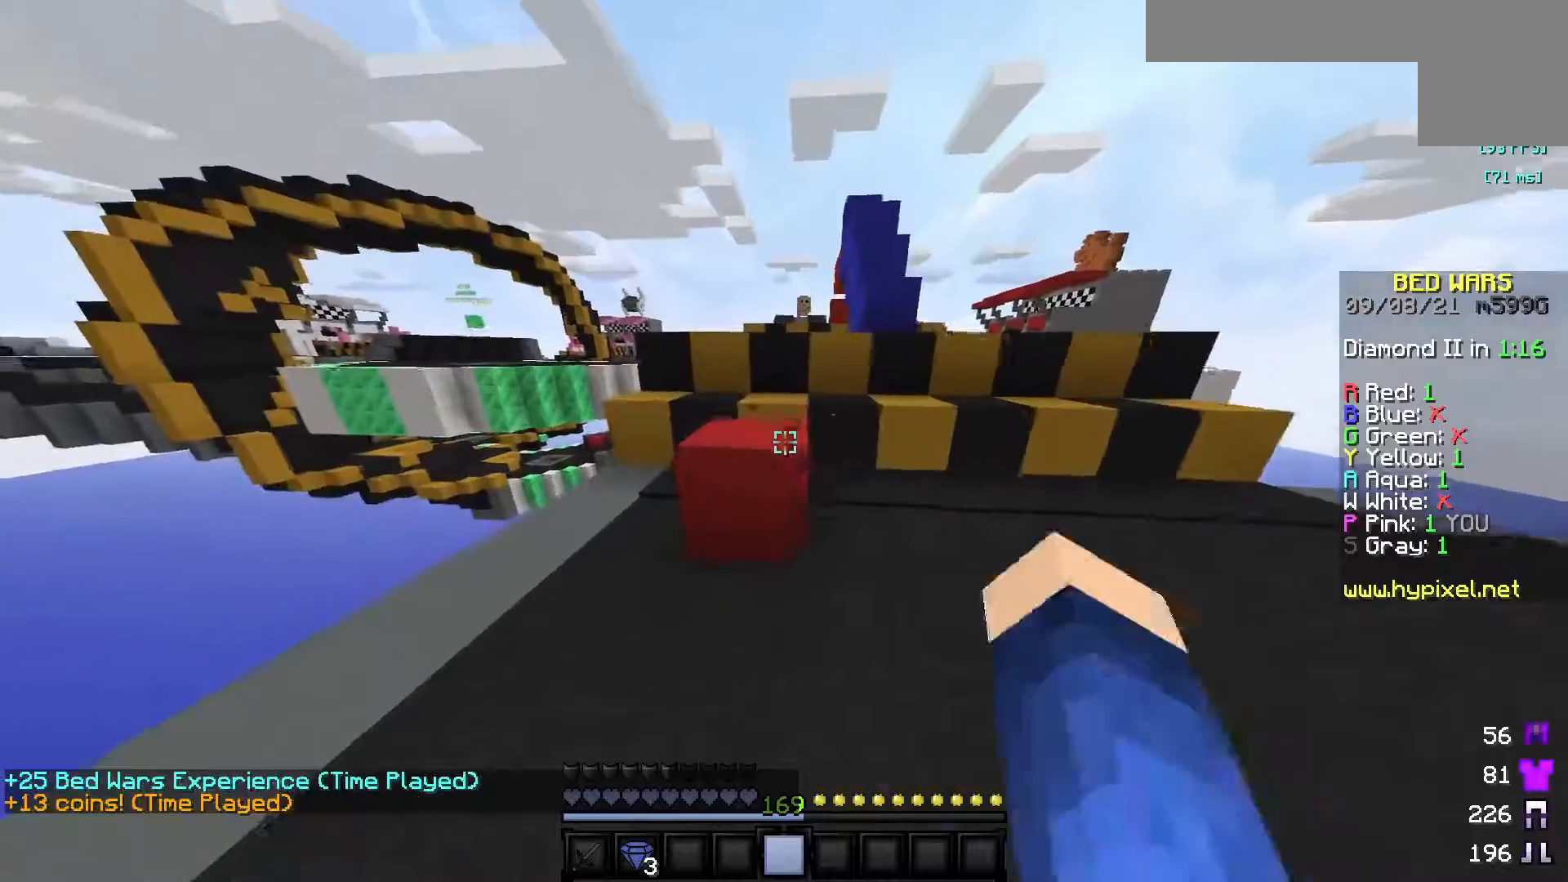
{"keys": ["w"], "mouse": ["left"], "events": [[83, "w", "up"], [317, "w", "down"]]}
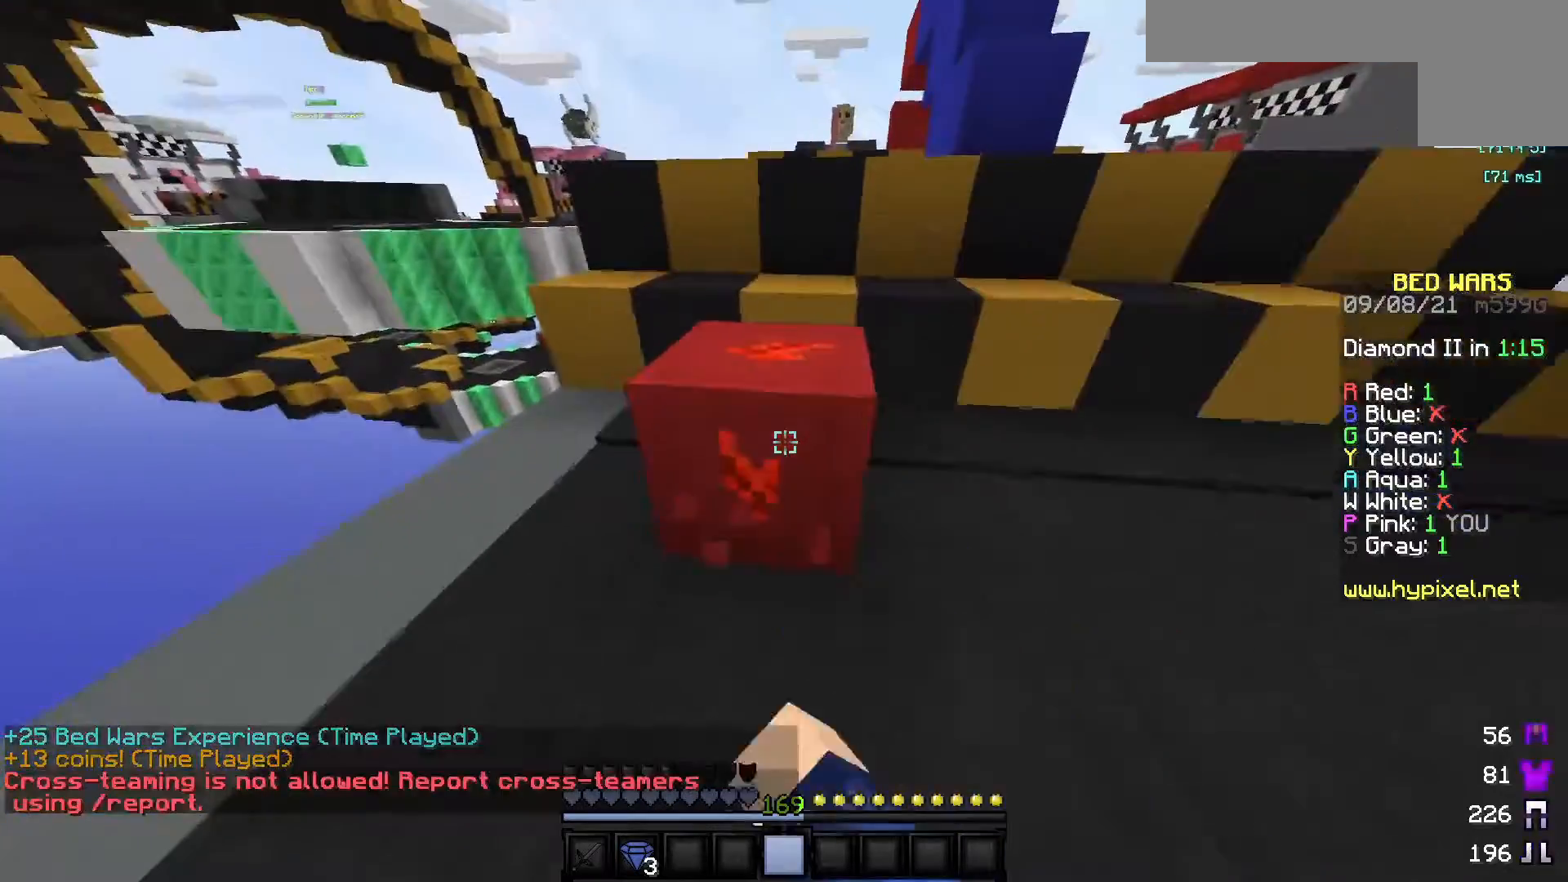
{"keys": ["d", "w"], "mouse": ["left"], "events": [[150, "w", "up"], [233, "d", "down"], [350, "w", "down"]]}
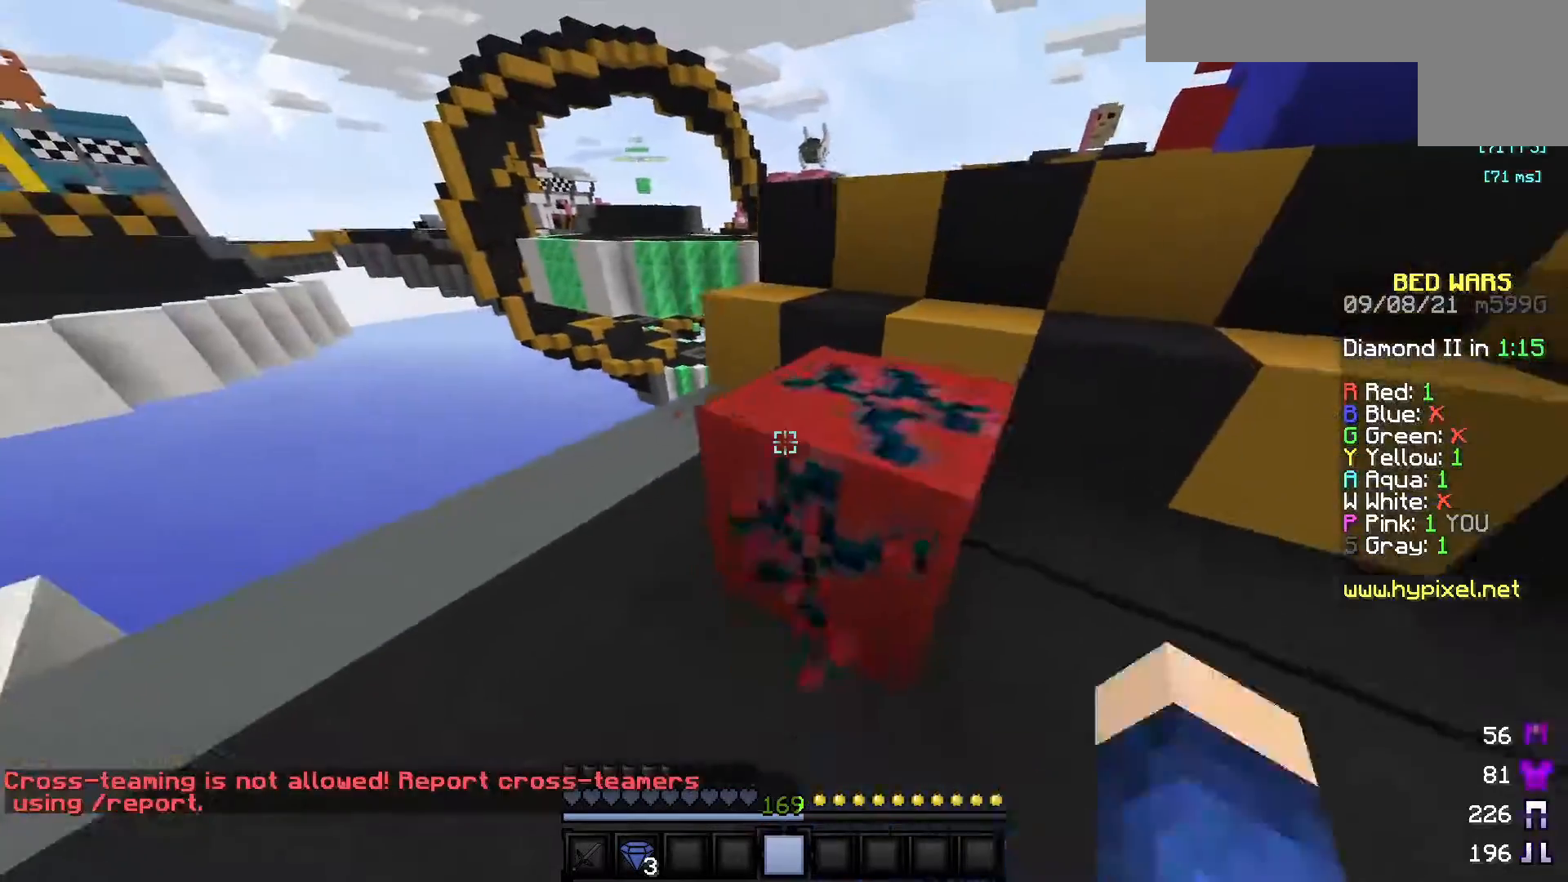
{"keys": [], "mouse": ["left"], "events": [[450, "d", "up"], [467, "w", "up"]]}
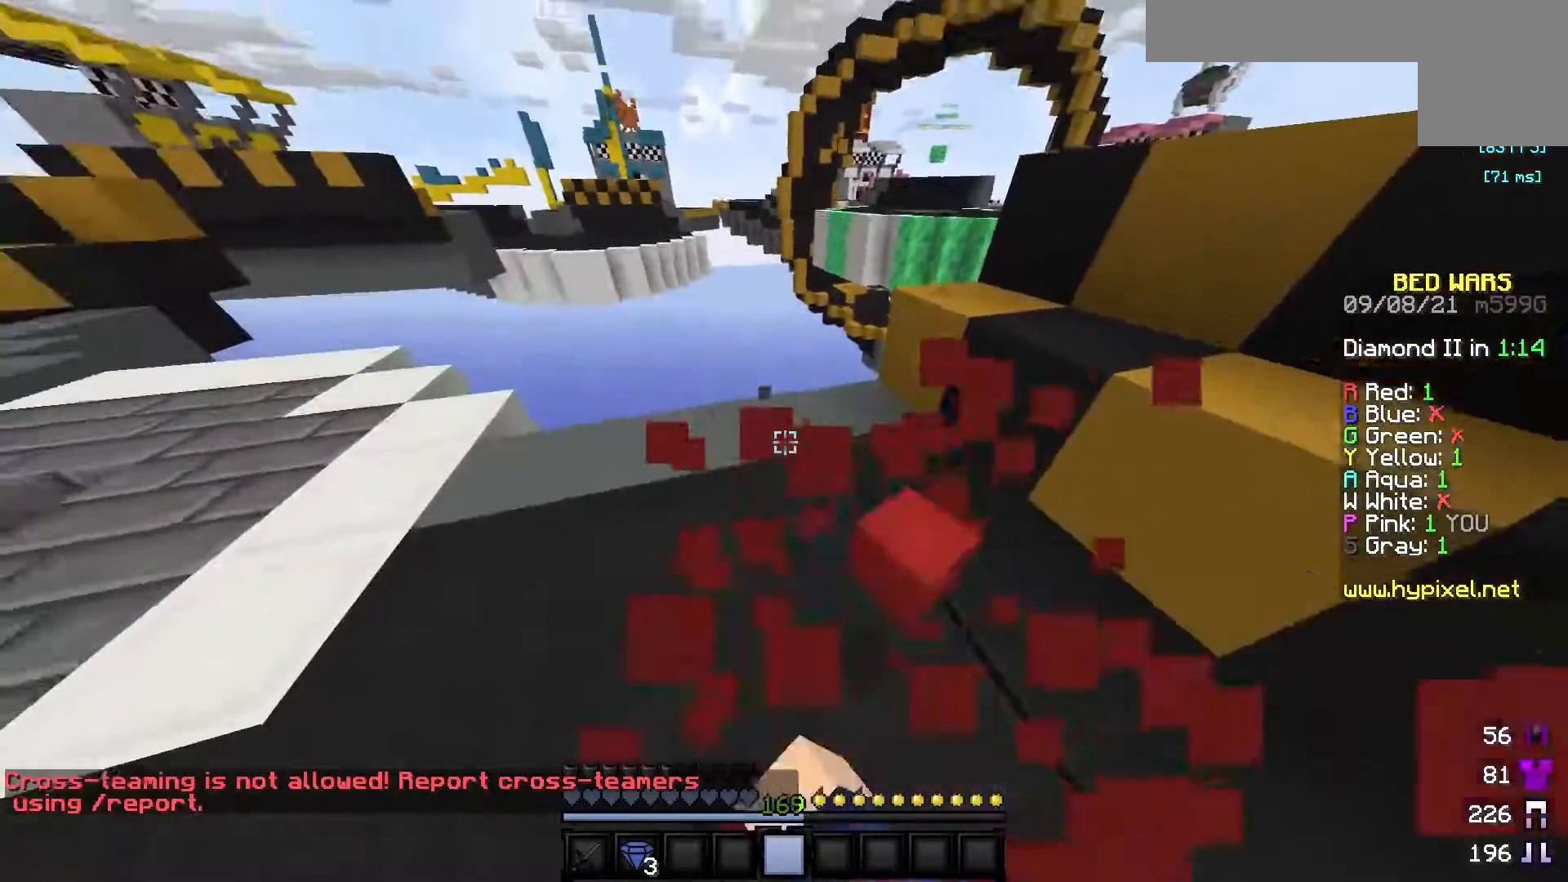
{"keys": ["a"], "mouse": [], "events": [[200, "mouse_left", "up"], [433, "a", "down"]]}
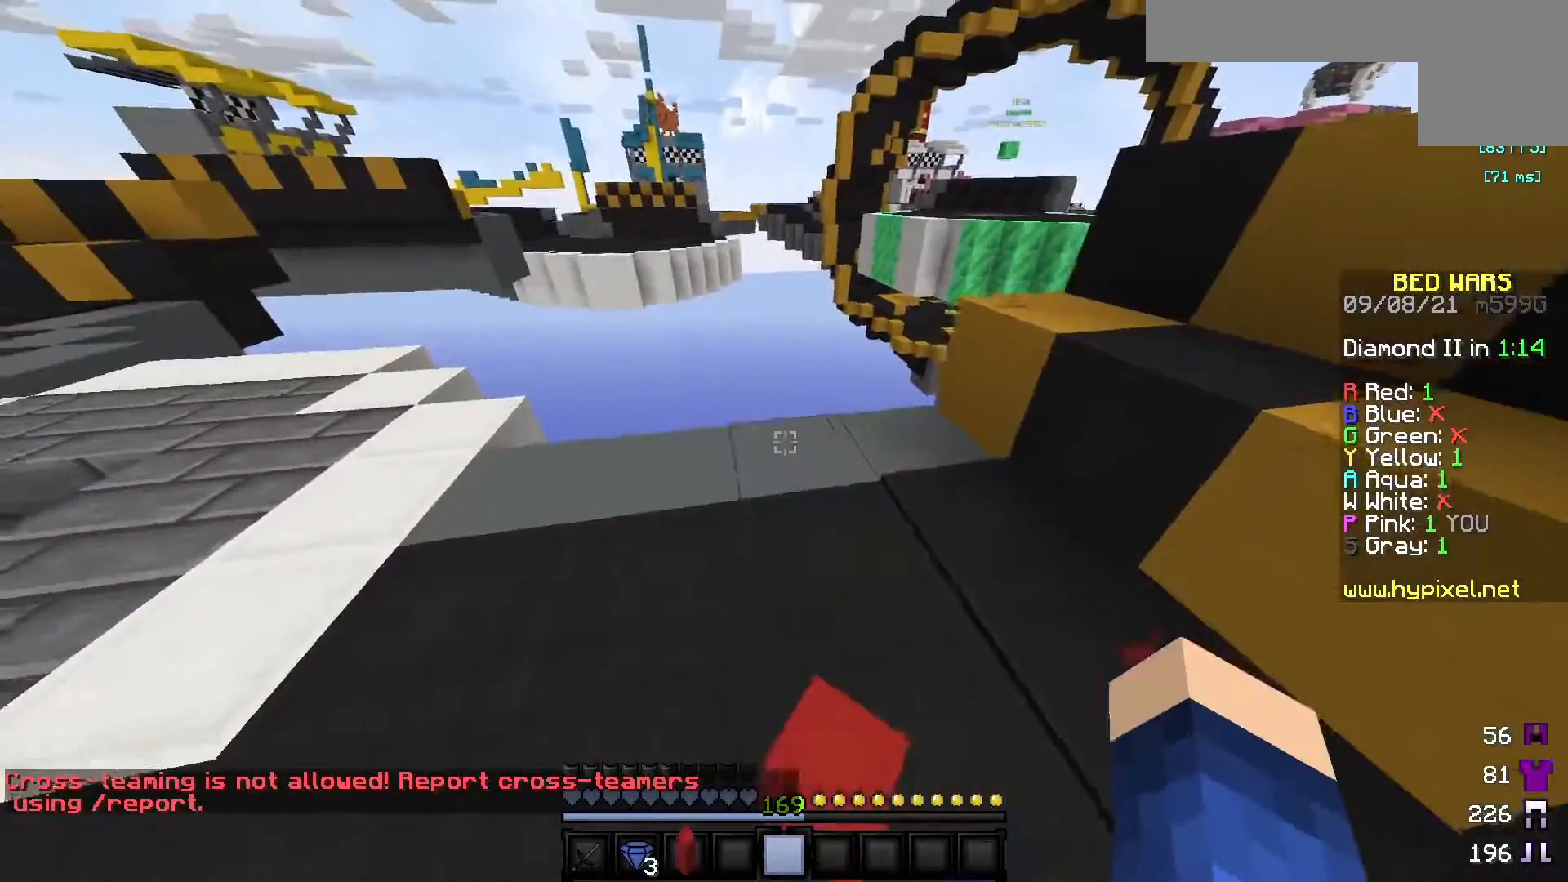
{"keys": ["w"], "mouse": [], "events": [[167, "w", "down"], [250, "a", "up"]]}
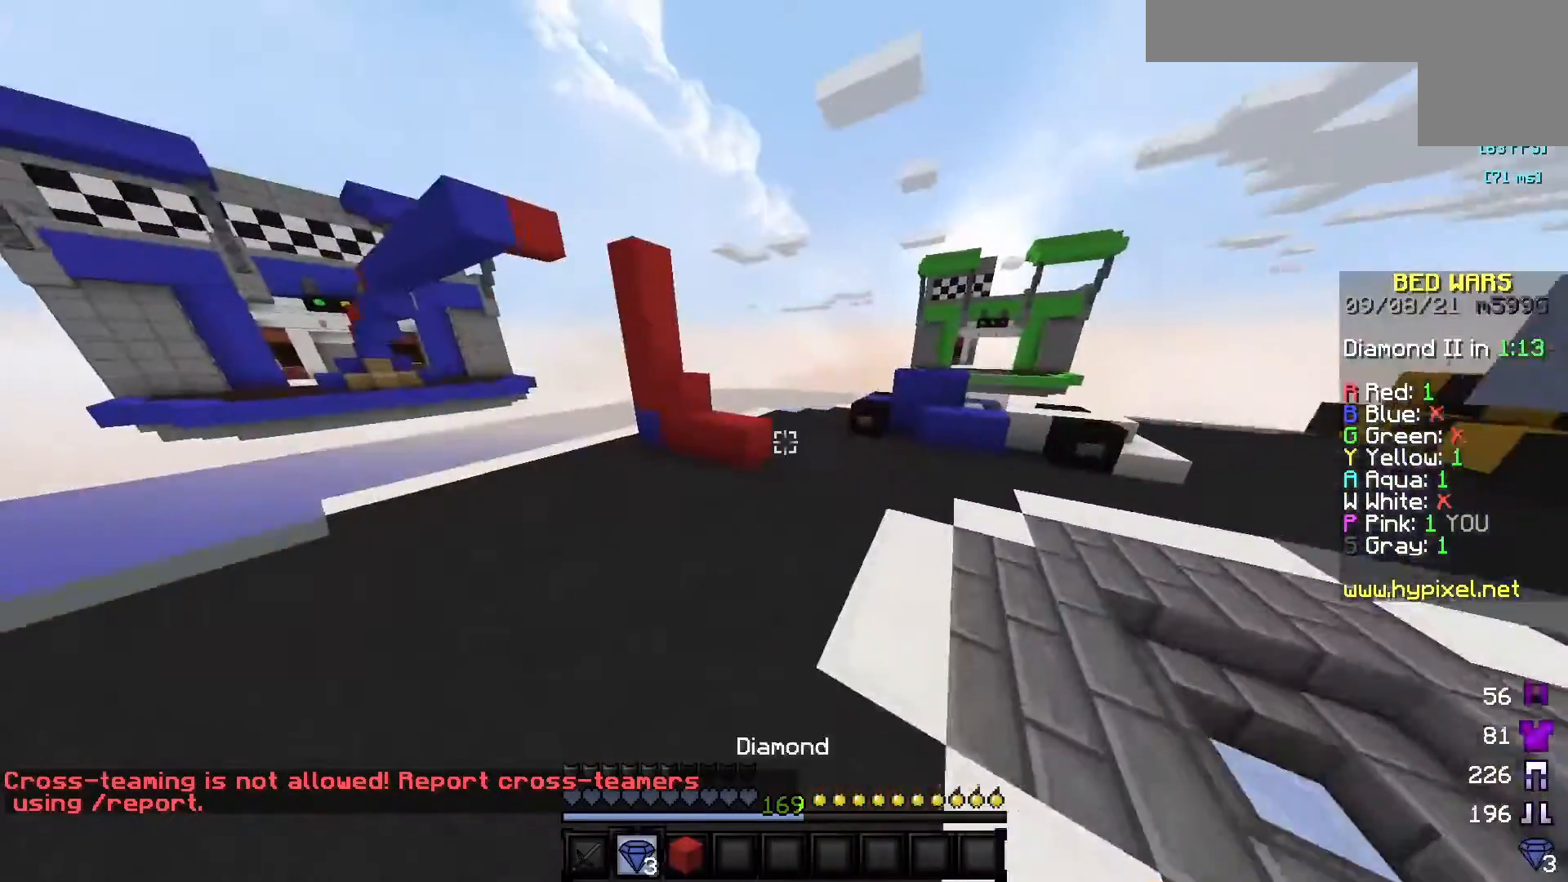
{"keys": ["w"], "mouse": [], "events": [[333, "a", "down"], [433, "a", "up"]]}
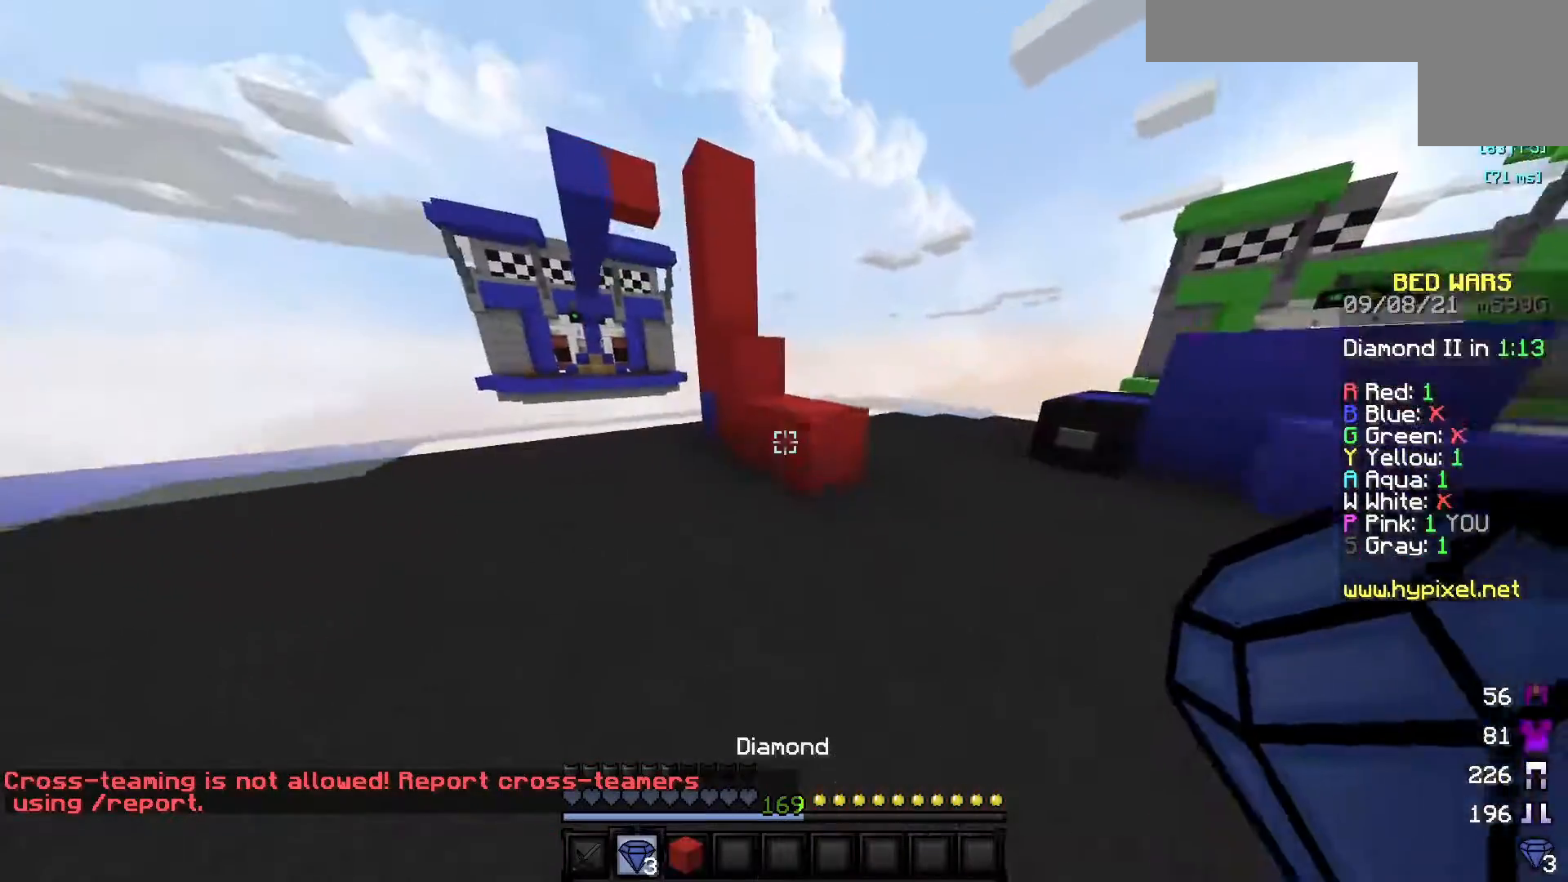
{"keys": ["a", "w"], "mouse": [], "events": [[67, "a", "down"]]}
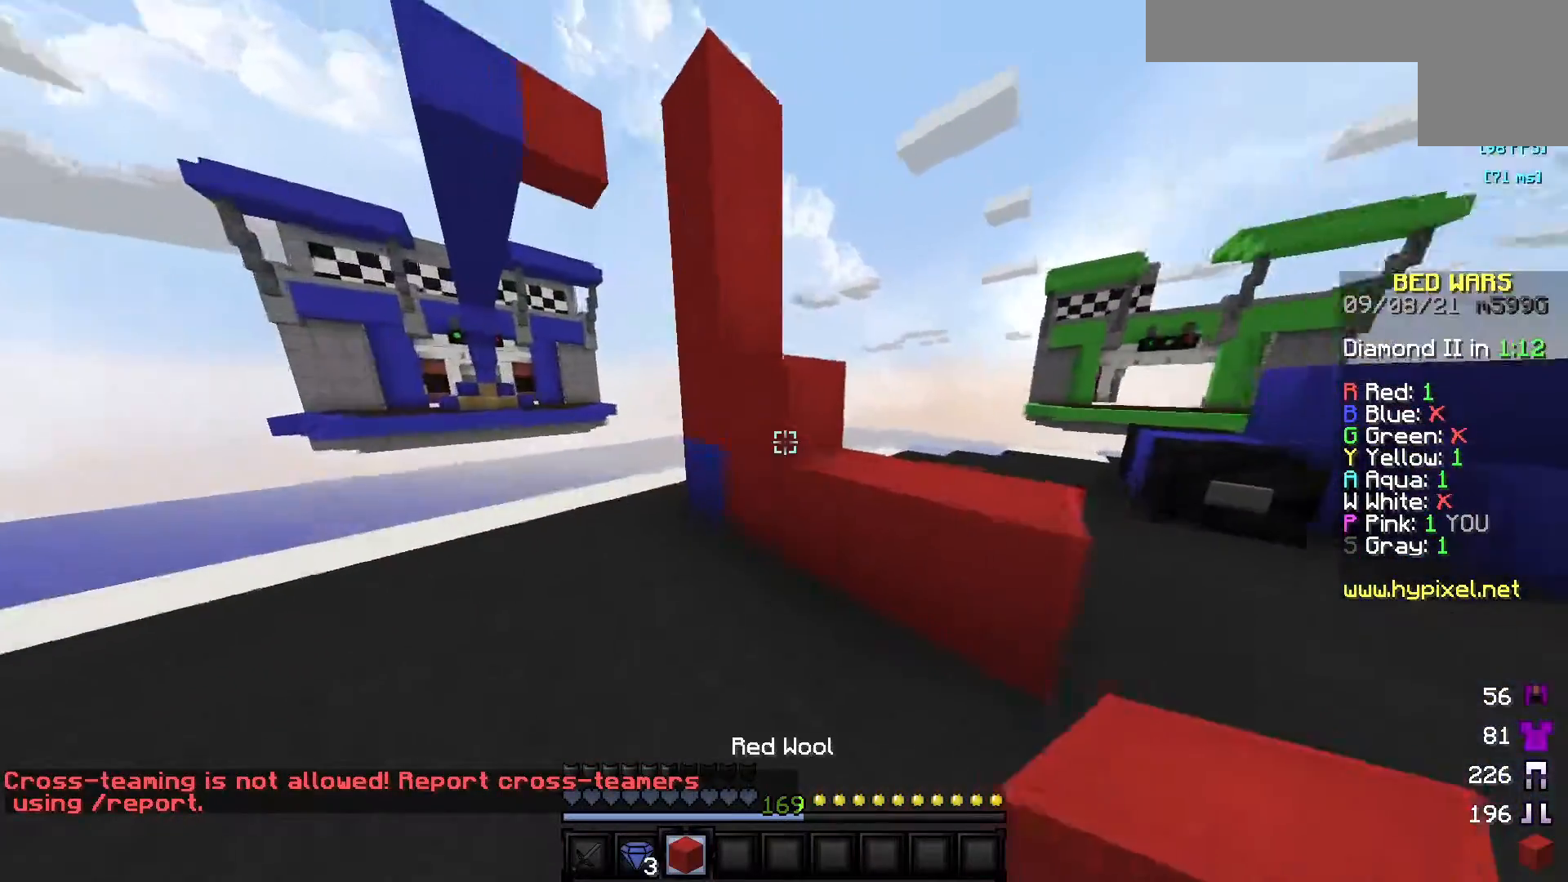
{"keys": ["a", "w"], "mouse": ["left"], "events": [[250, "mouse_left", "down"]]}
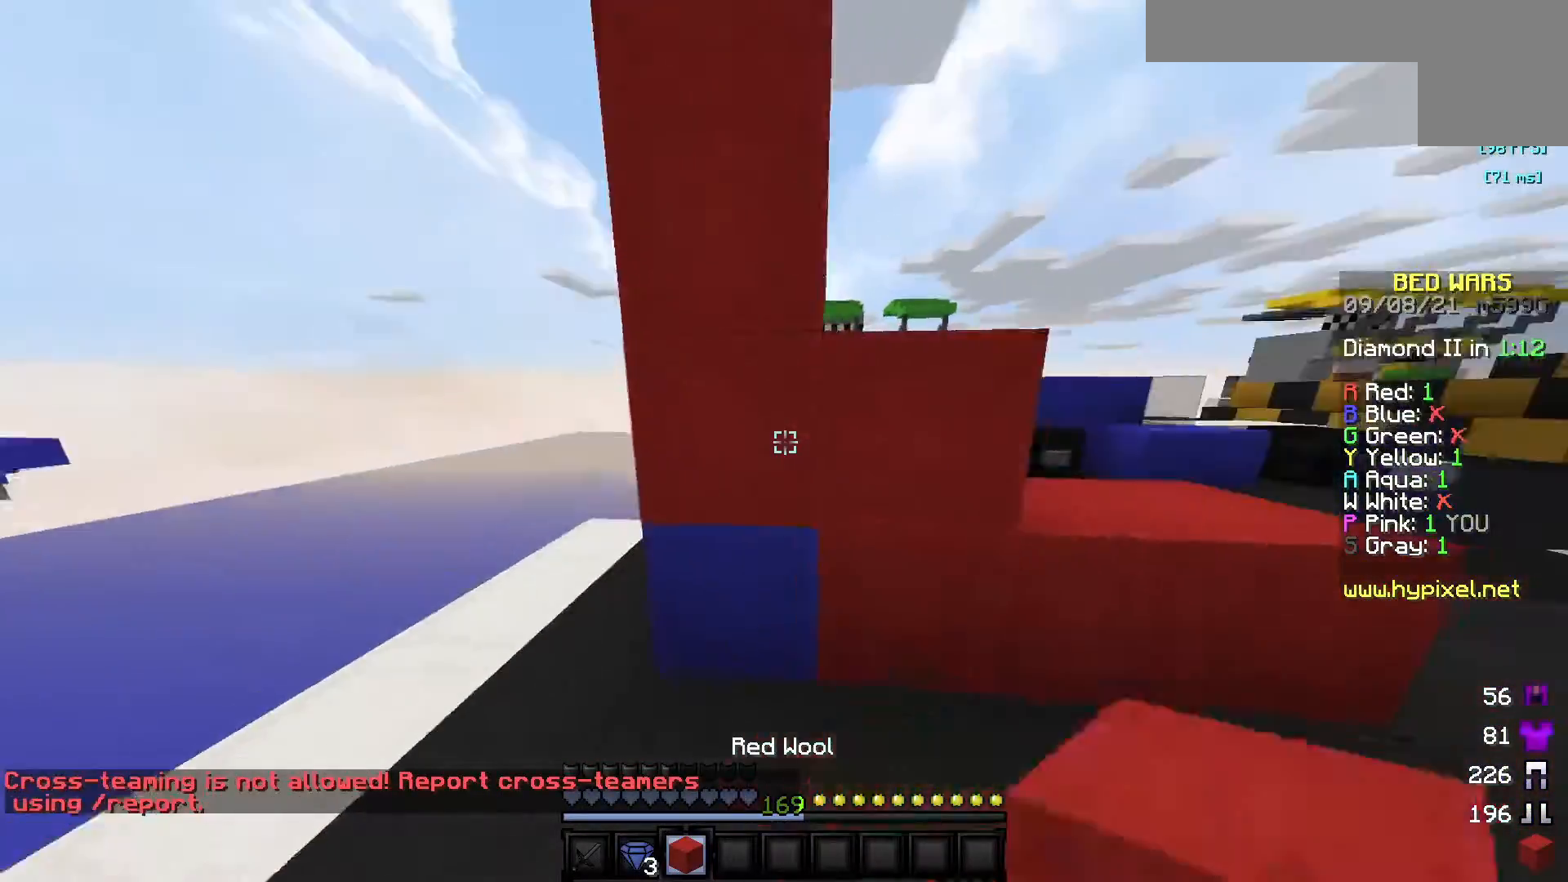
{"keys": ["a"], "mouse": ["left"], "events": [[250, "w", "up"]]}
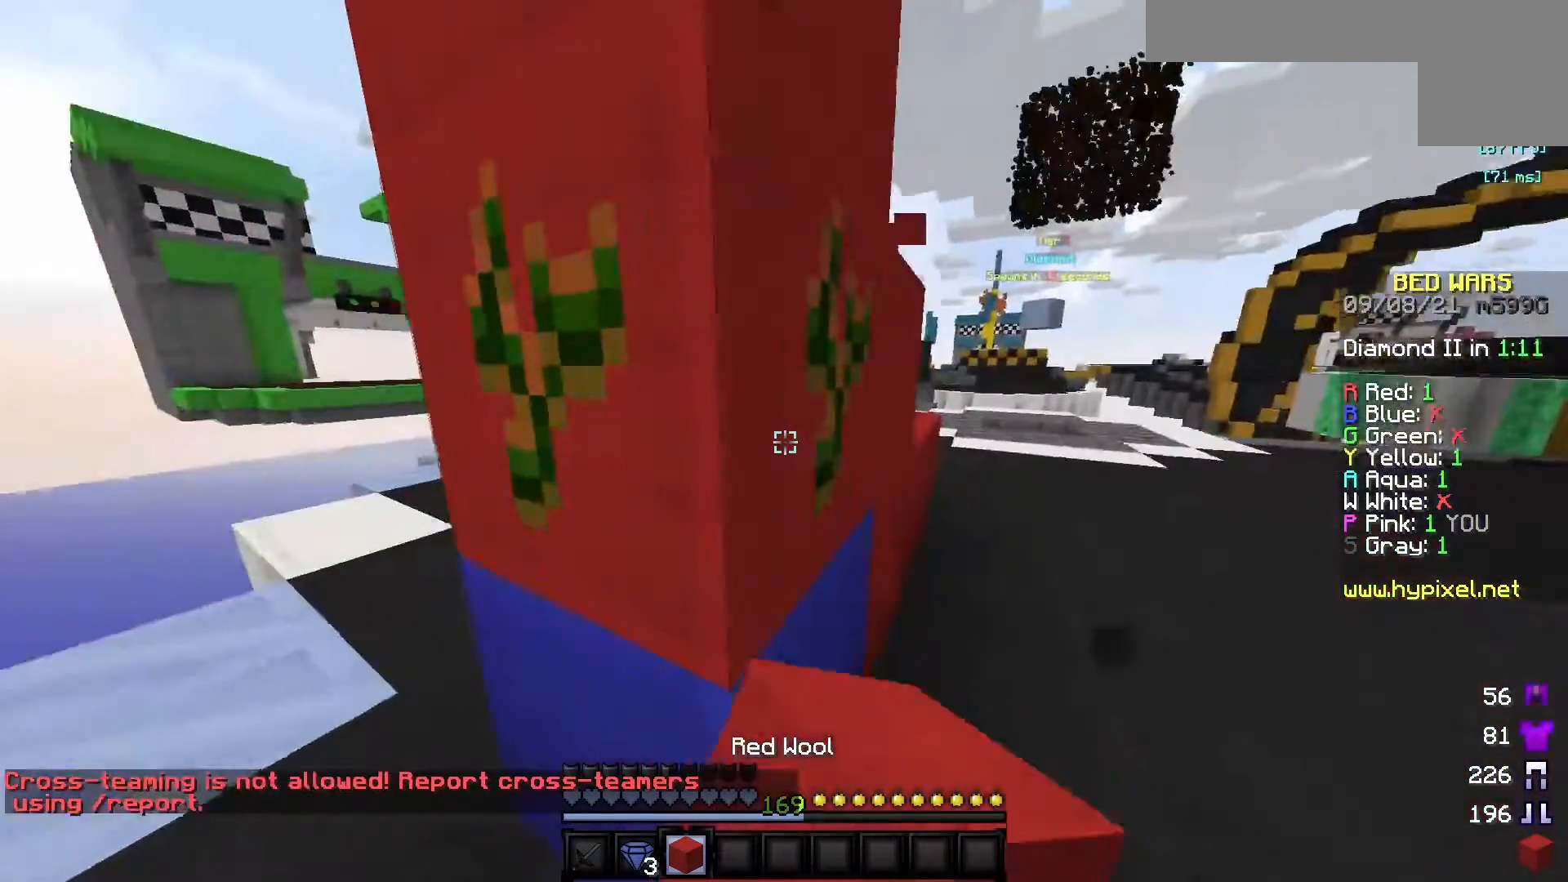
{"keys": ["a", "w"], "mouse": ["left"], "events": [[383, "w", "down"]]}
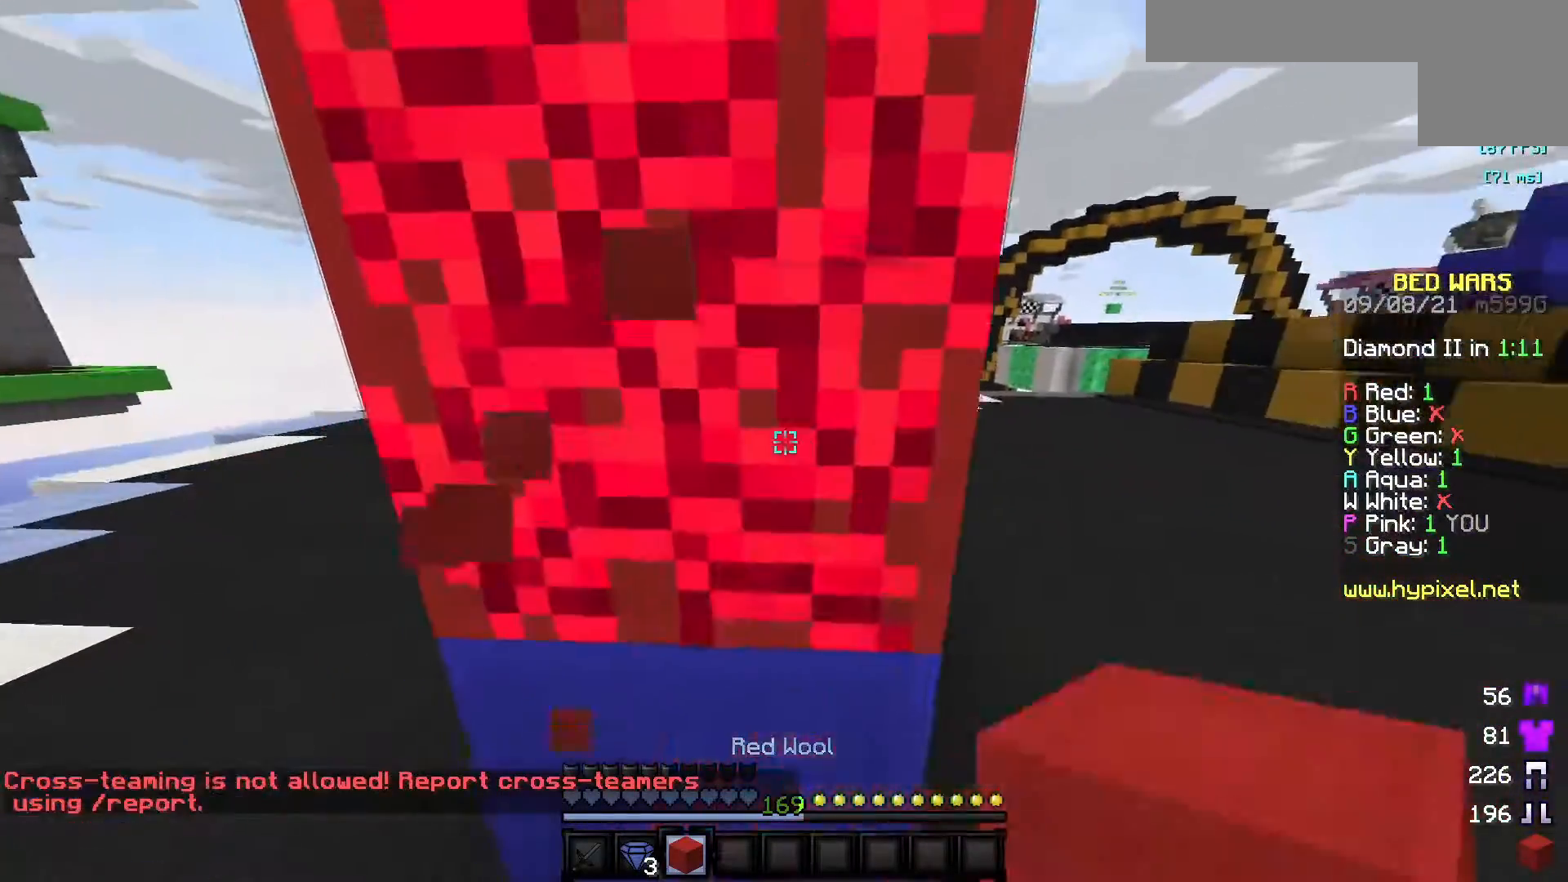
{"keys": ["a", "w"], "mouse": ["left"], "events": []}
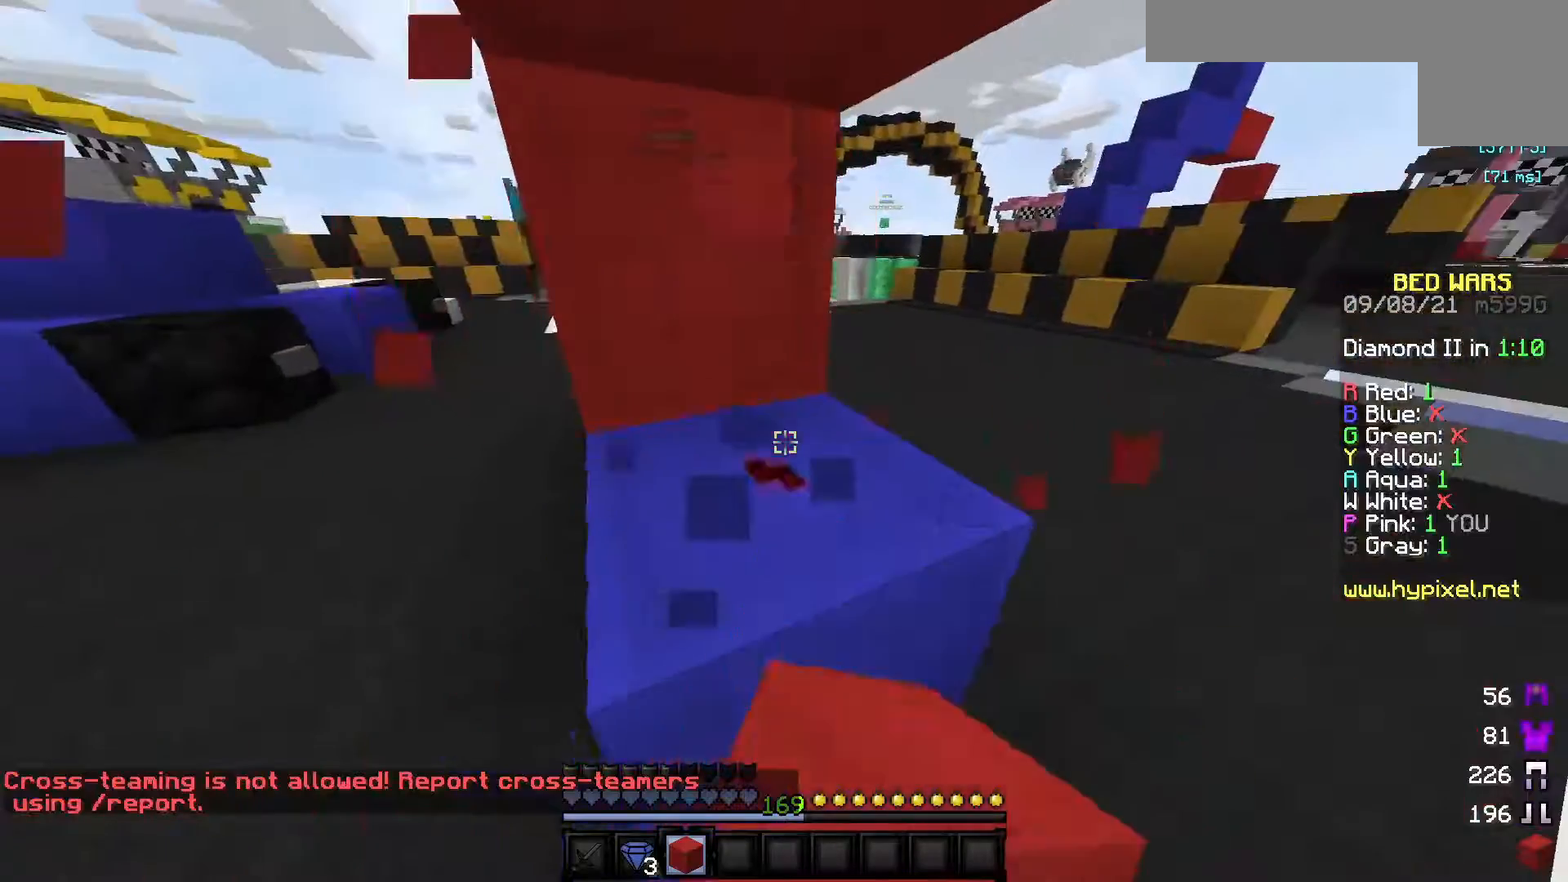
{"keys": [], "mouse": [], "events": [[67, "a", "up"], [67, "mouse_left", "up"], [67, "w", "up"]]}
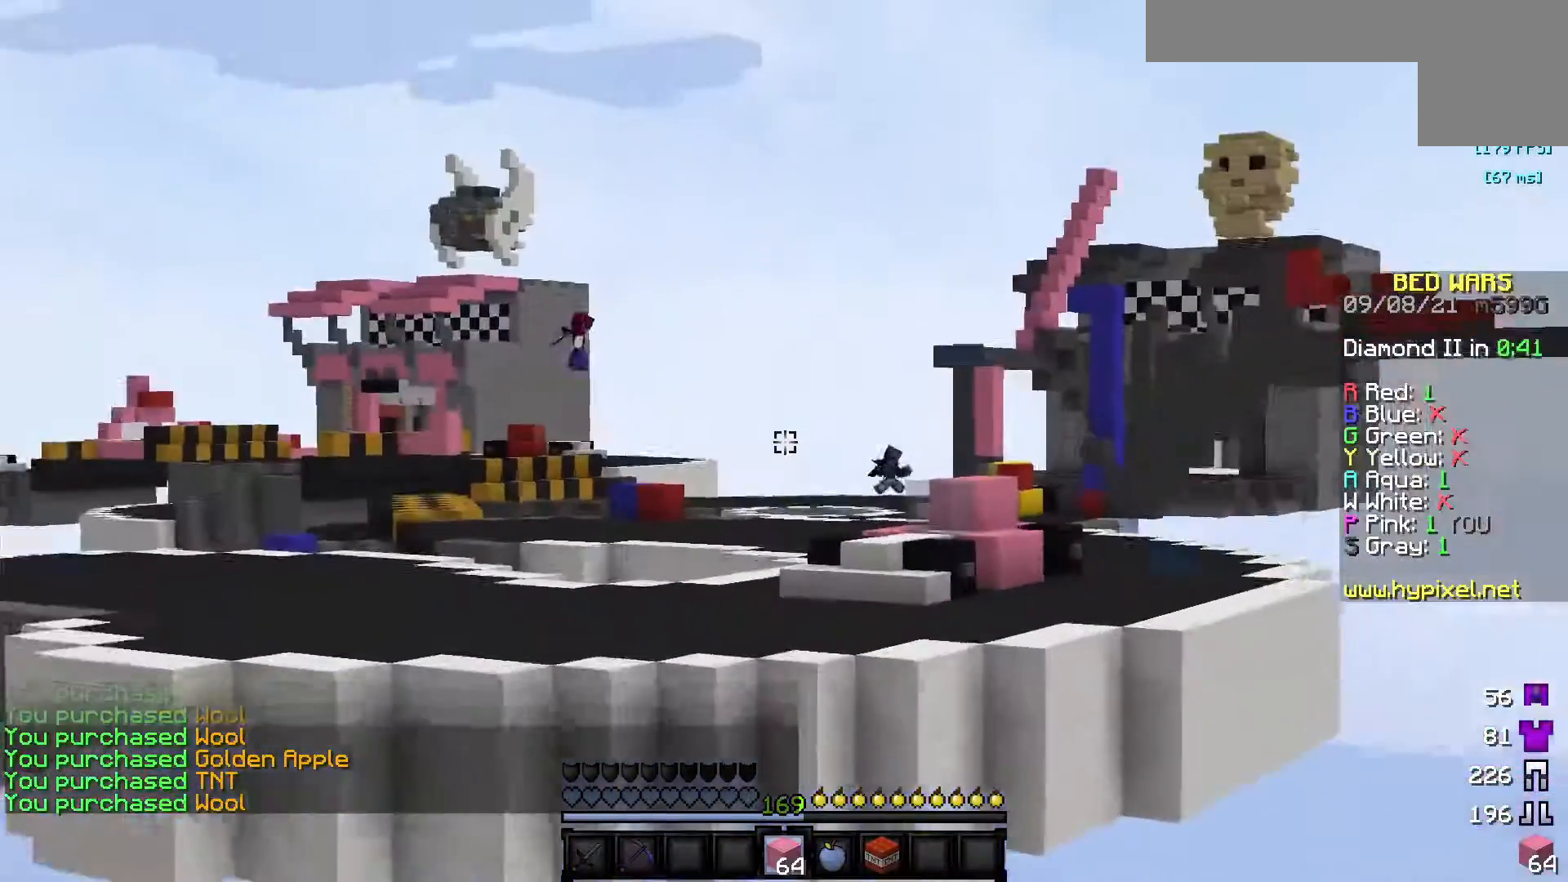
{"keys": [], "mouse": [], "events": []}
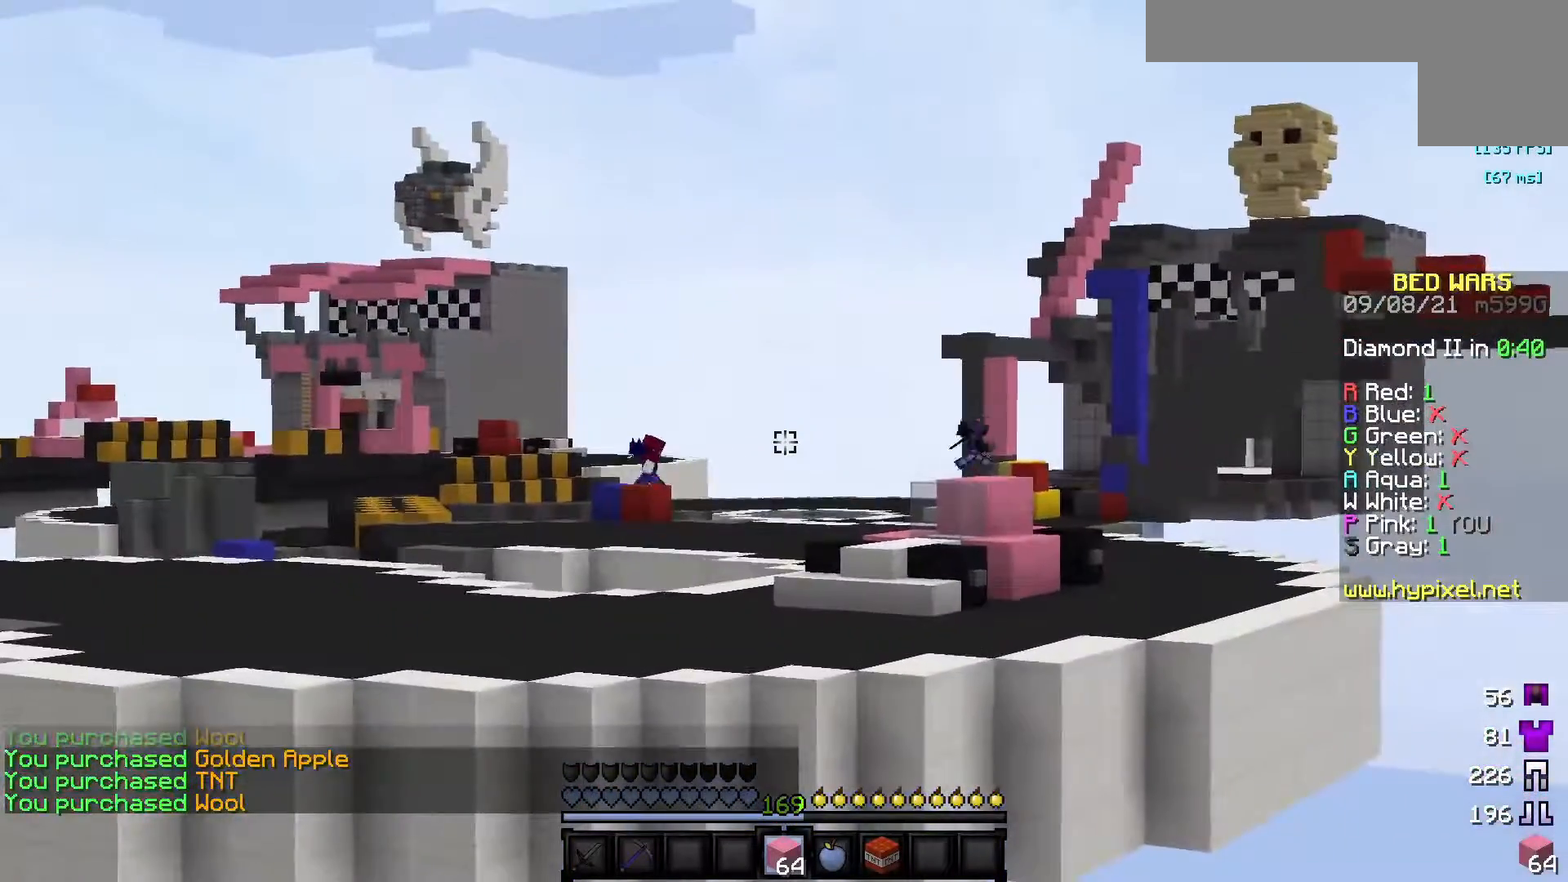
{"keys": [], "mouse": [], "events": []}
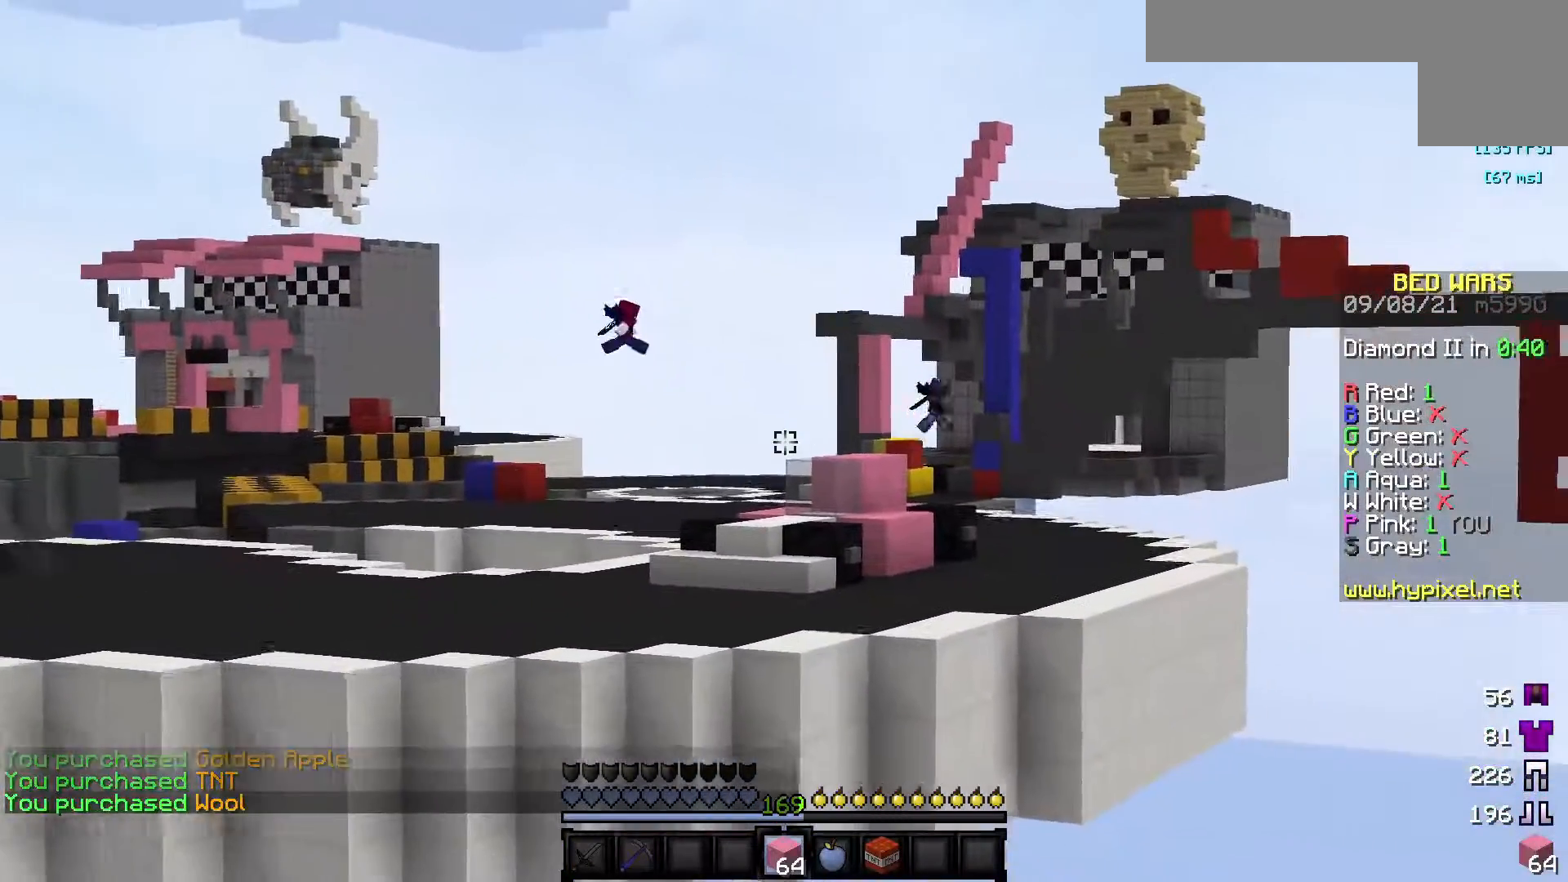
{"keys": [], "mouse": [], "events": []}
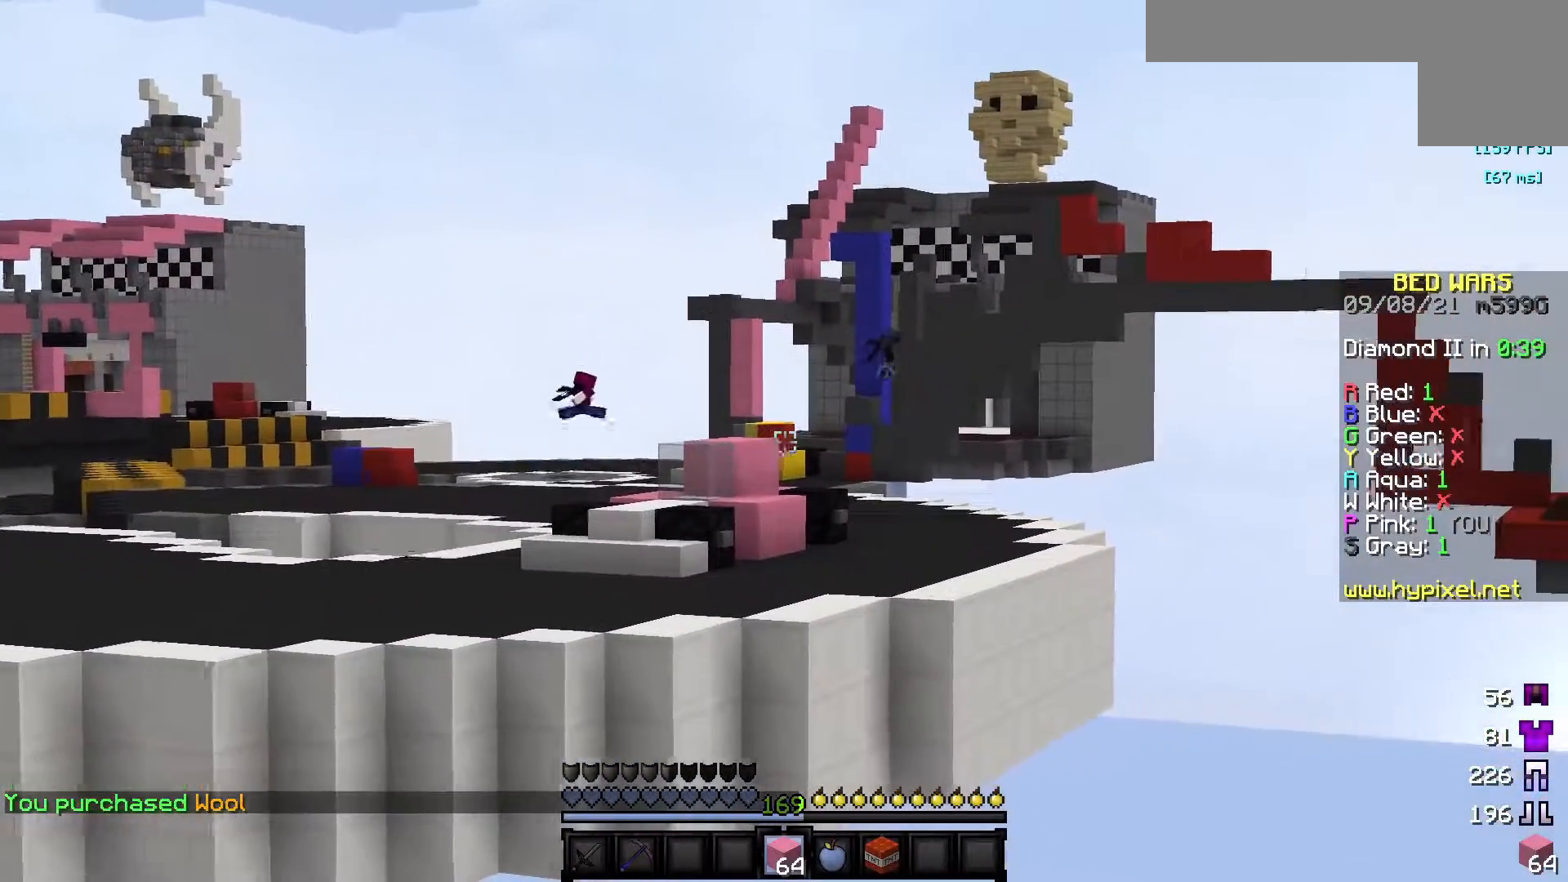
{"keys": [], "mouse": [], "events": []}
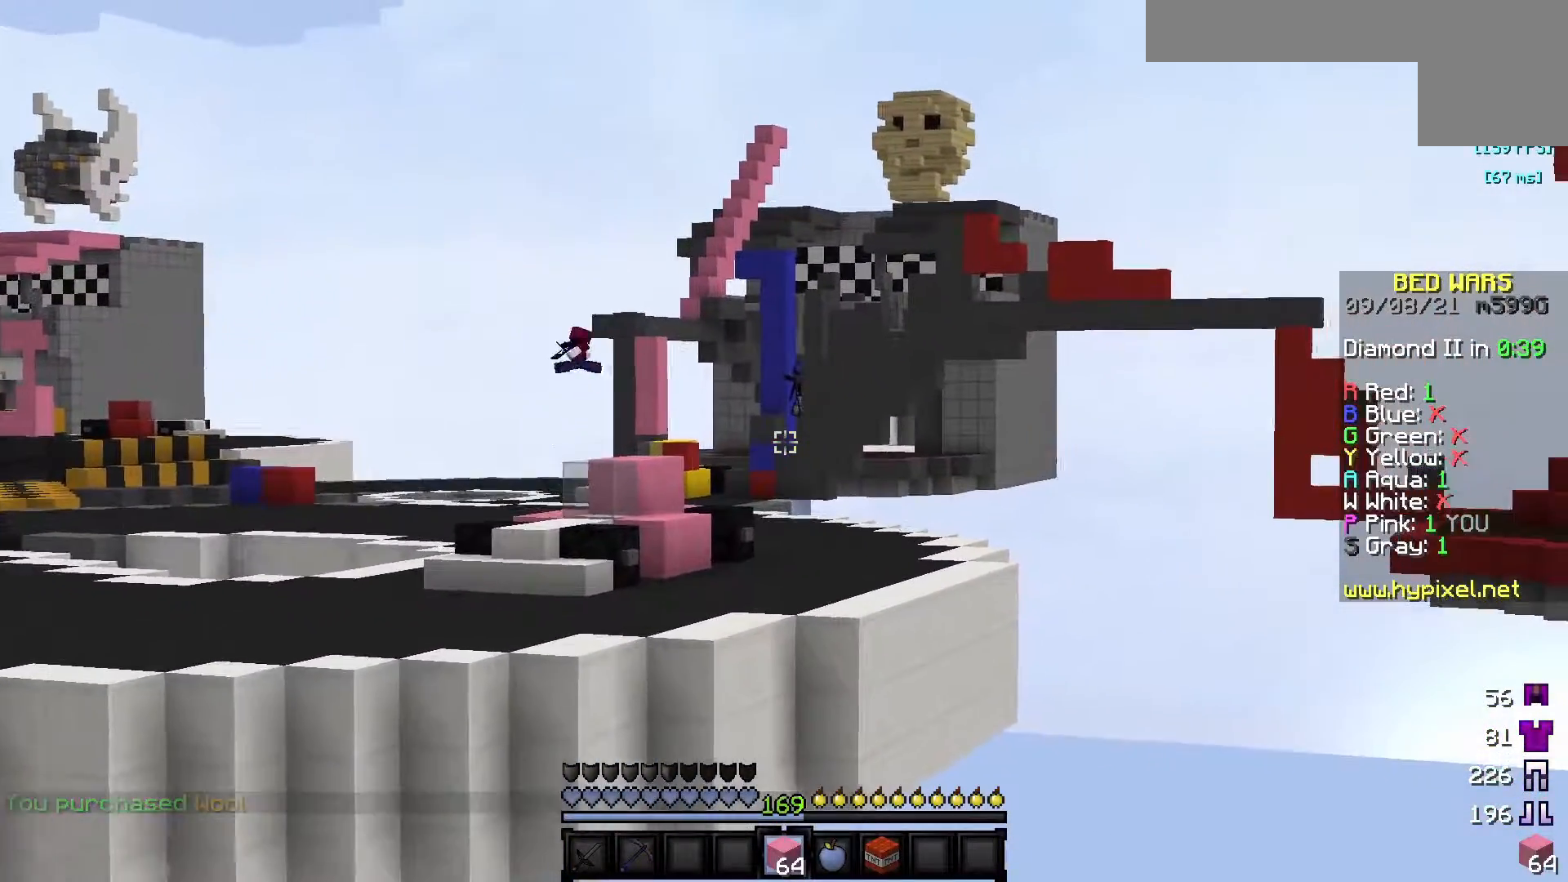
{"keys": [], "mouse": [], "events": []}